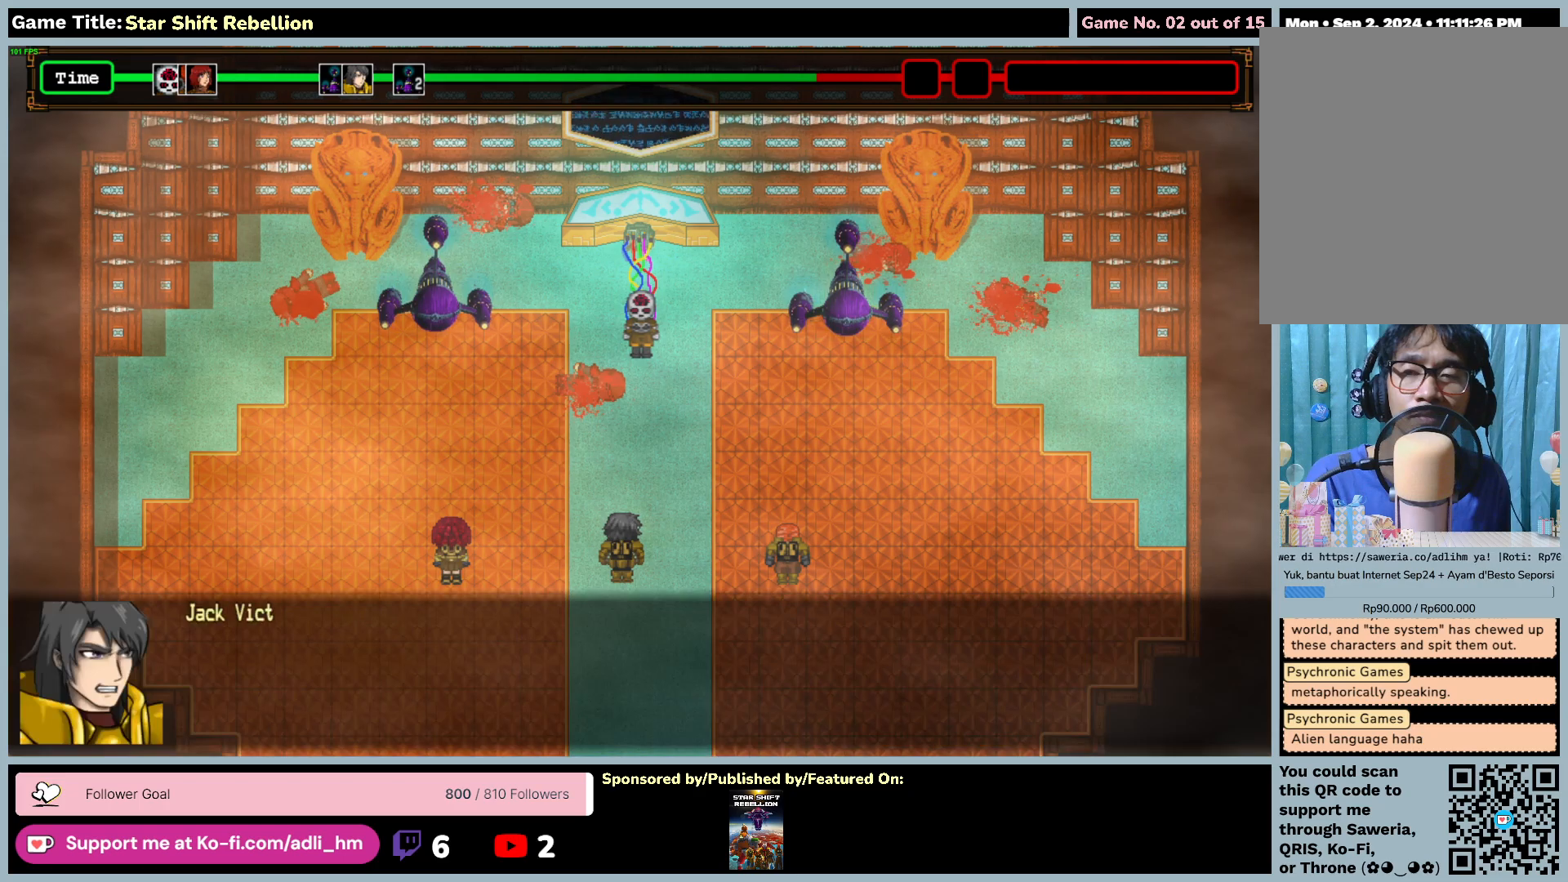
Gameplay with keyboard and mouse; each line is a JSON object with the keys and mouse buttons held at the frame after it. "events" lists presses ("down") and releases ("up") of "0", "1", "2", "3", "4", "5", "6", "7", "8", "9", "a", "alt", "b", "c", "caps_lock", "ctrl", "d", "down", "e", "escape", "f", "f1", "f2", "f3", "f4", "f5", "f6", "f7", "f8", "g", "h", "i", "j", "k", "l", "left", "m", "n", "o", "p", "q", "r", "return", "right", "s", "shift", "space", "t", "tab", "tilde", "u", "up", "v", "w", "x", "y", "z", "mouse_left", "mouse_wheel" and "mouse_right" between this image and that frame as [ms after this image, input, new state], when the widget could be followed in between. "mouse_left", "mouse_wheel", "mouse_right" = the "left", "wheel", "right" buttons of the "mouse" list. No other keys are recorded. "wheel" means that the mouse wheel is clicked or scrolled. Not read: mouse_move.
{"keys": ["return"], "mouse": [], "events": [[17, "return", "up"], [333, "return", "down"]]}
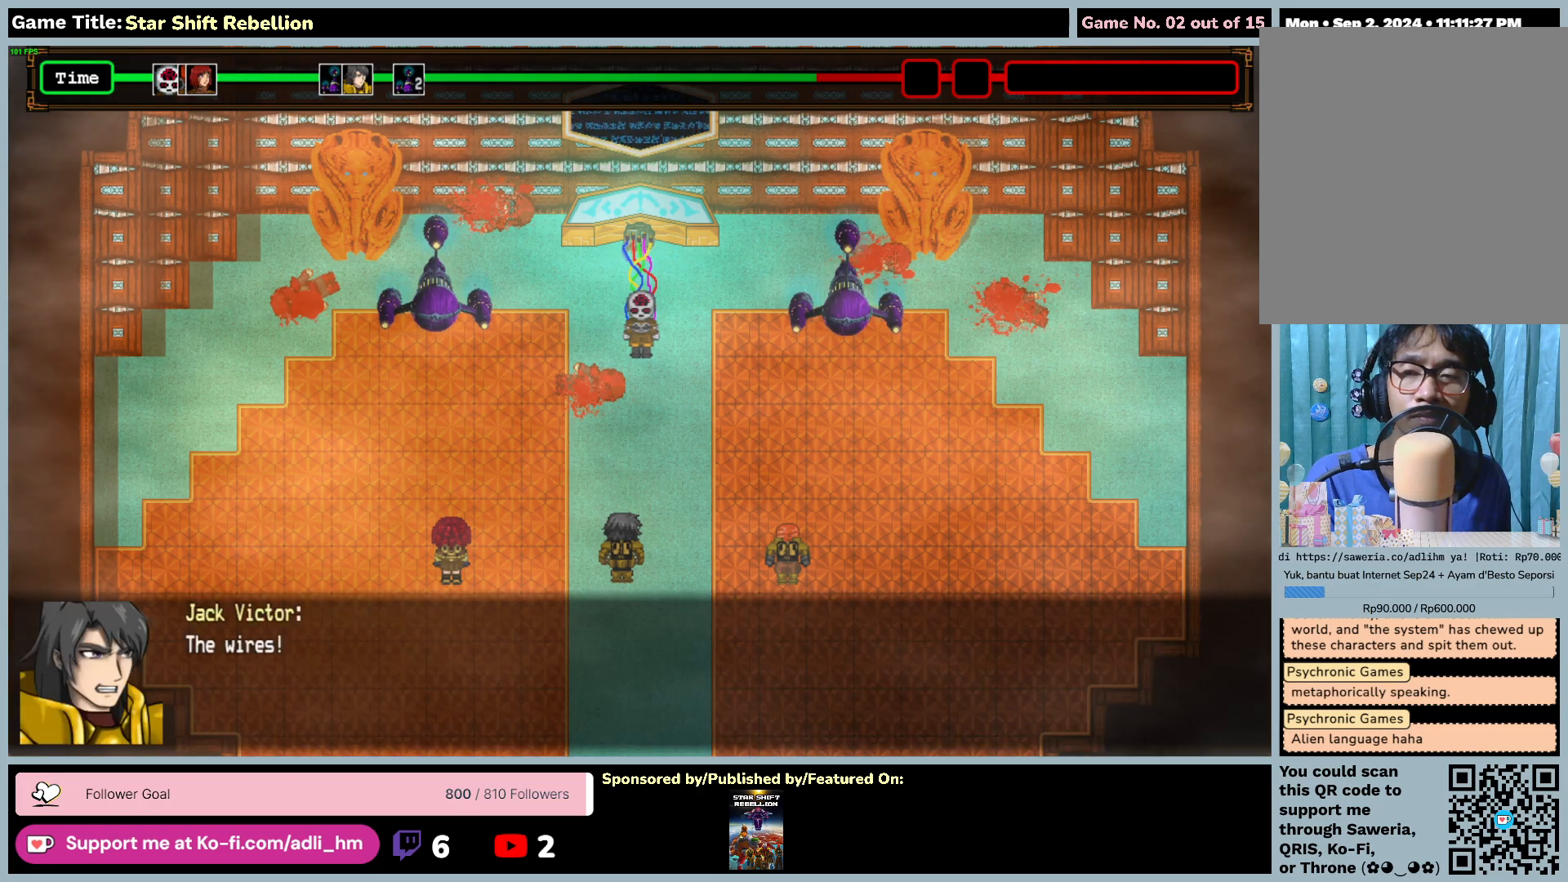
{"keys": ["return"], "mouse": [], "events": []}
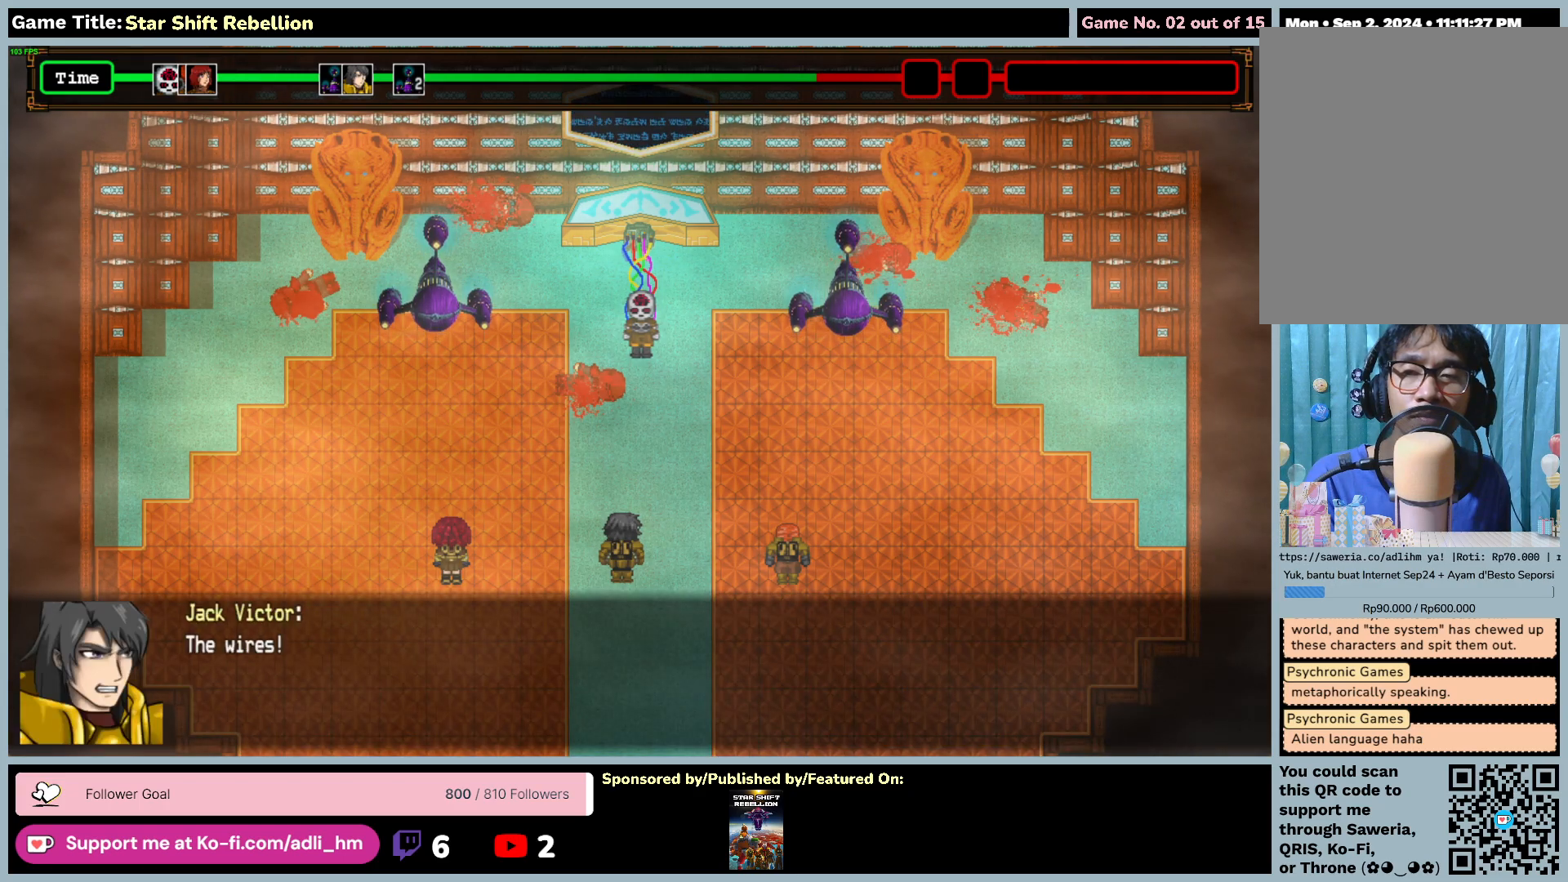
{"keys": ["return"], "mouse": [], "events": [[283, "return", "up"], [350, "return", "down"]]}
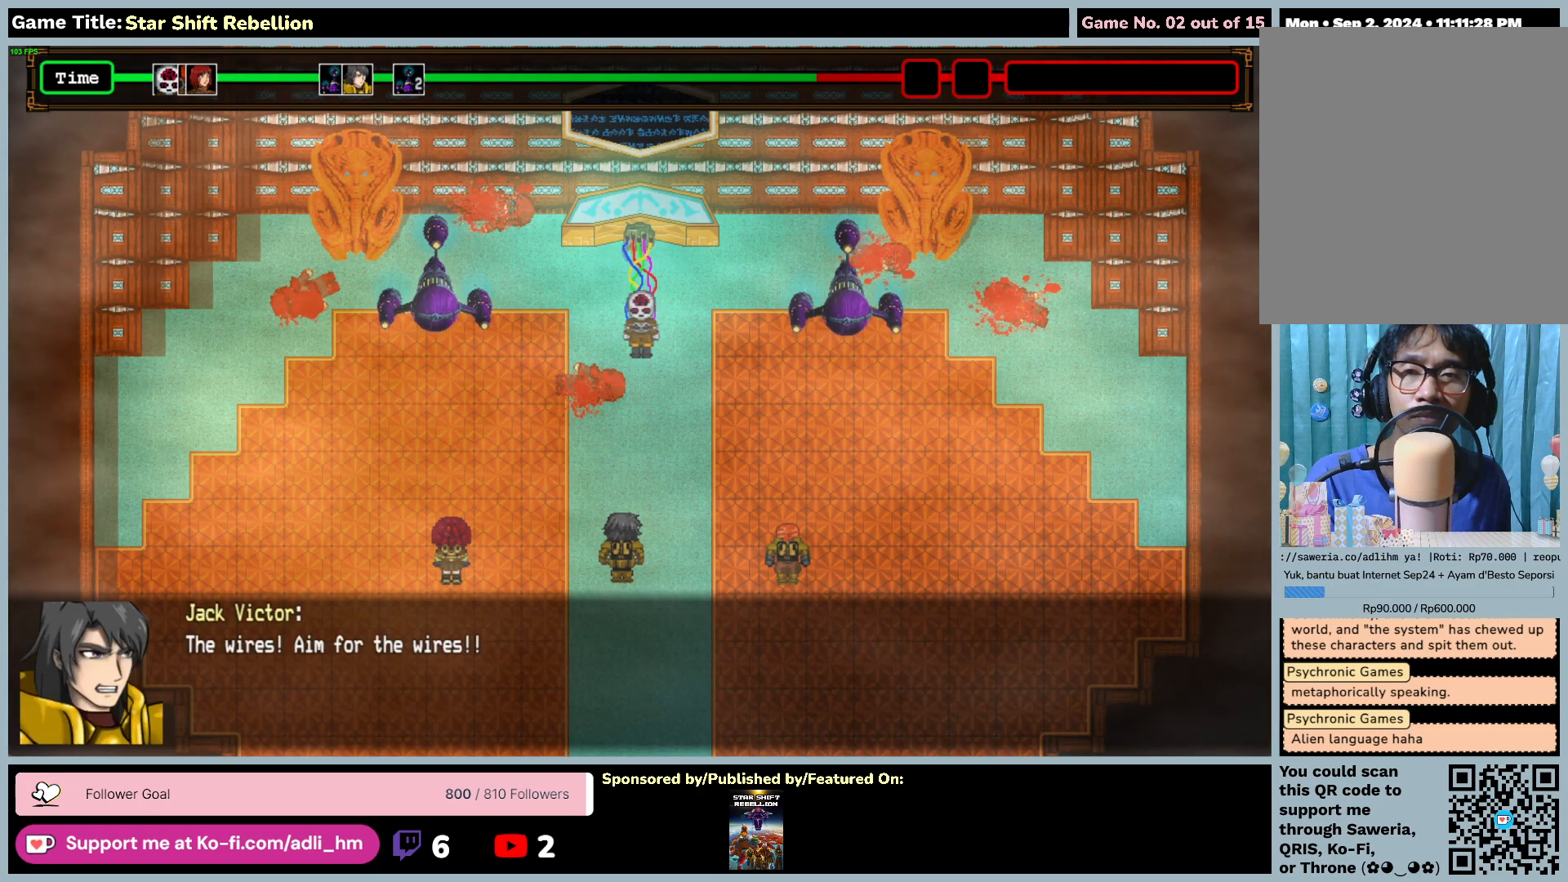
{"keys": ["return"], "mouse": [], "events": [[383, "return", "up"], [483, "return", "down"]]}
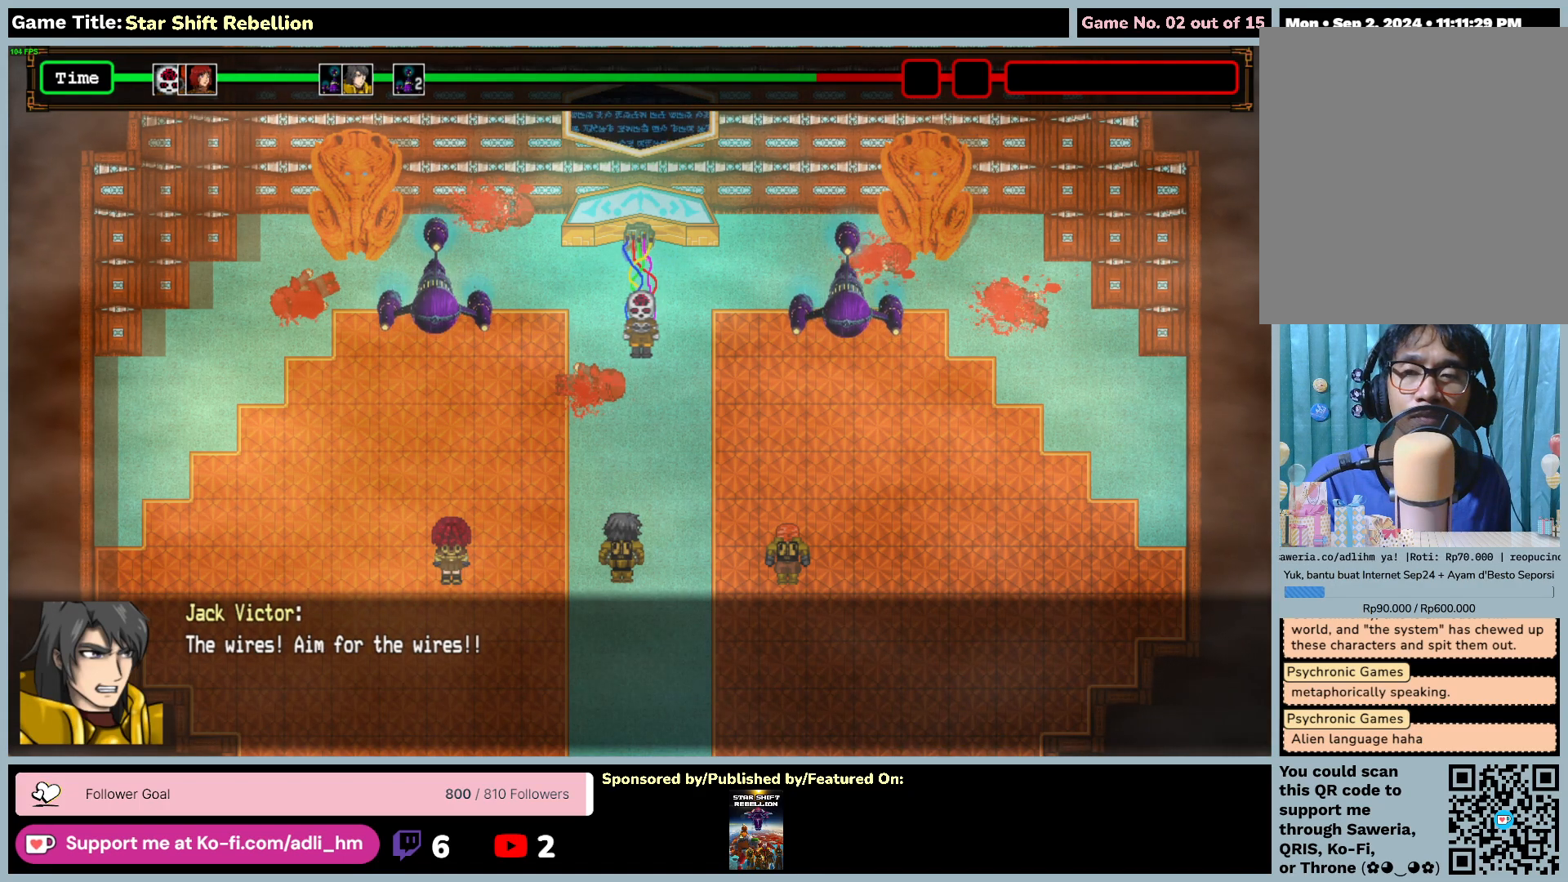
{"keys": [], "mouse": [], "events": [[483, "return", "up"]]}
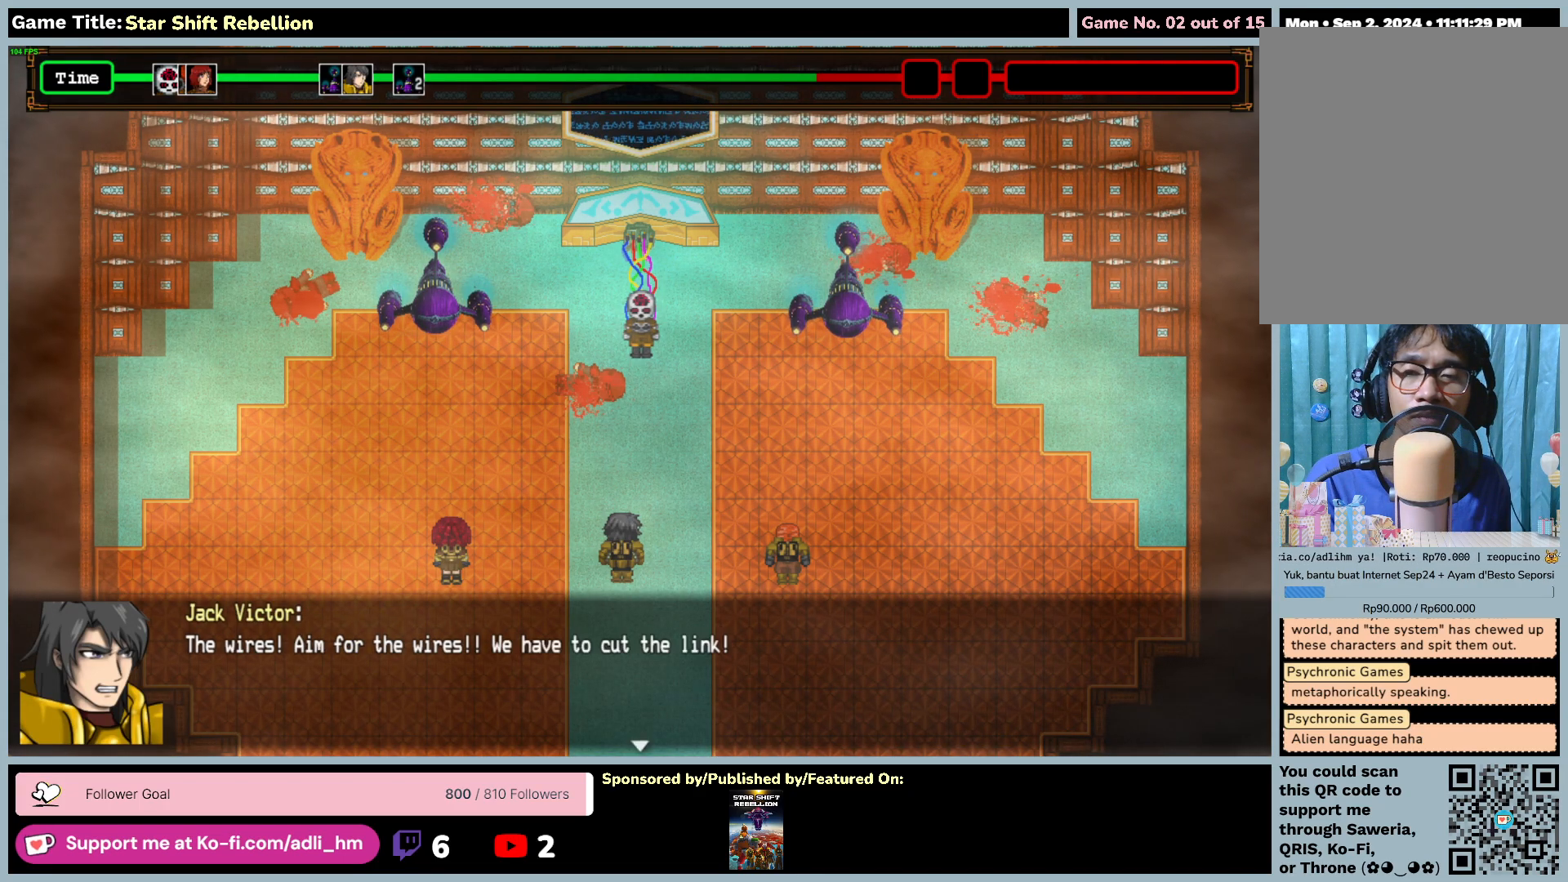
{"keys": ["return"], "mouse": [], "events": [[50, "return", "down"]]}
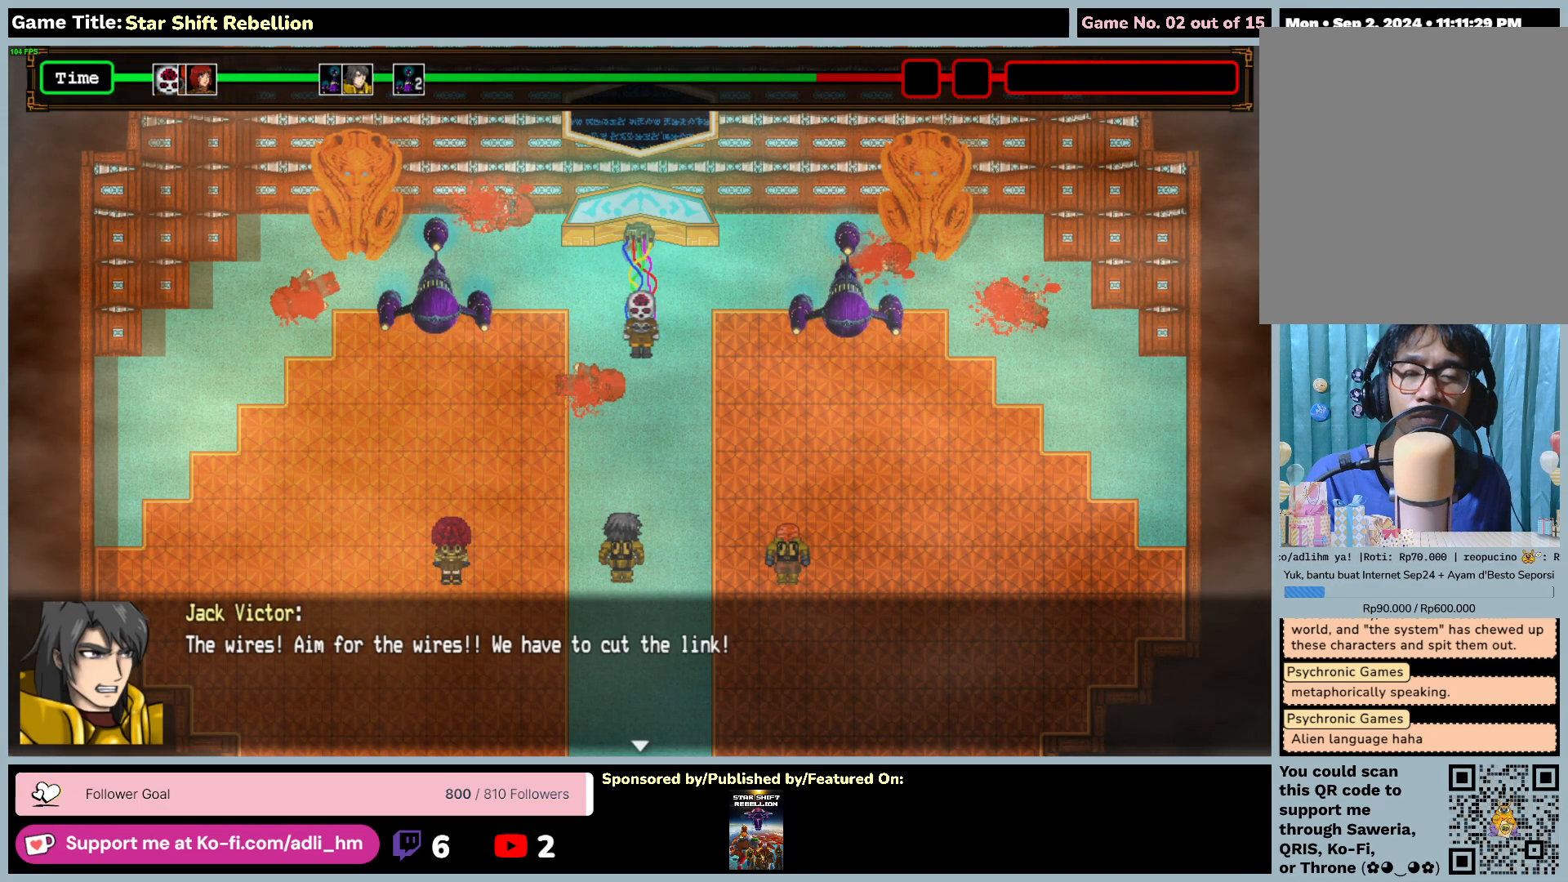
{"keys": ["return"], "mouse": [], "events": [[17, "return", "up"], [217, "return", "down"]]}
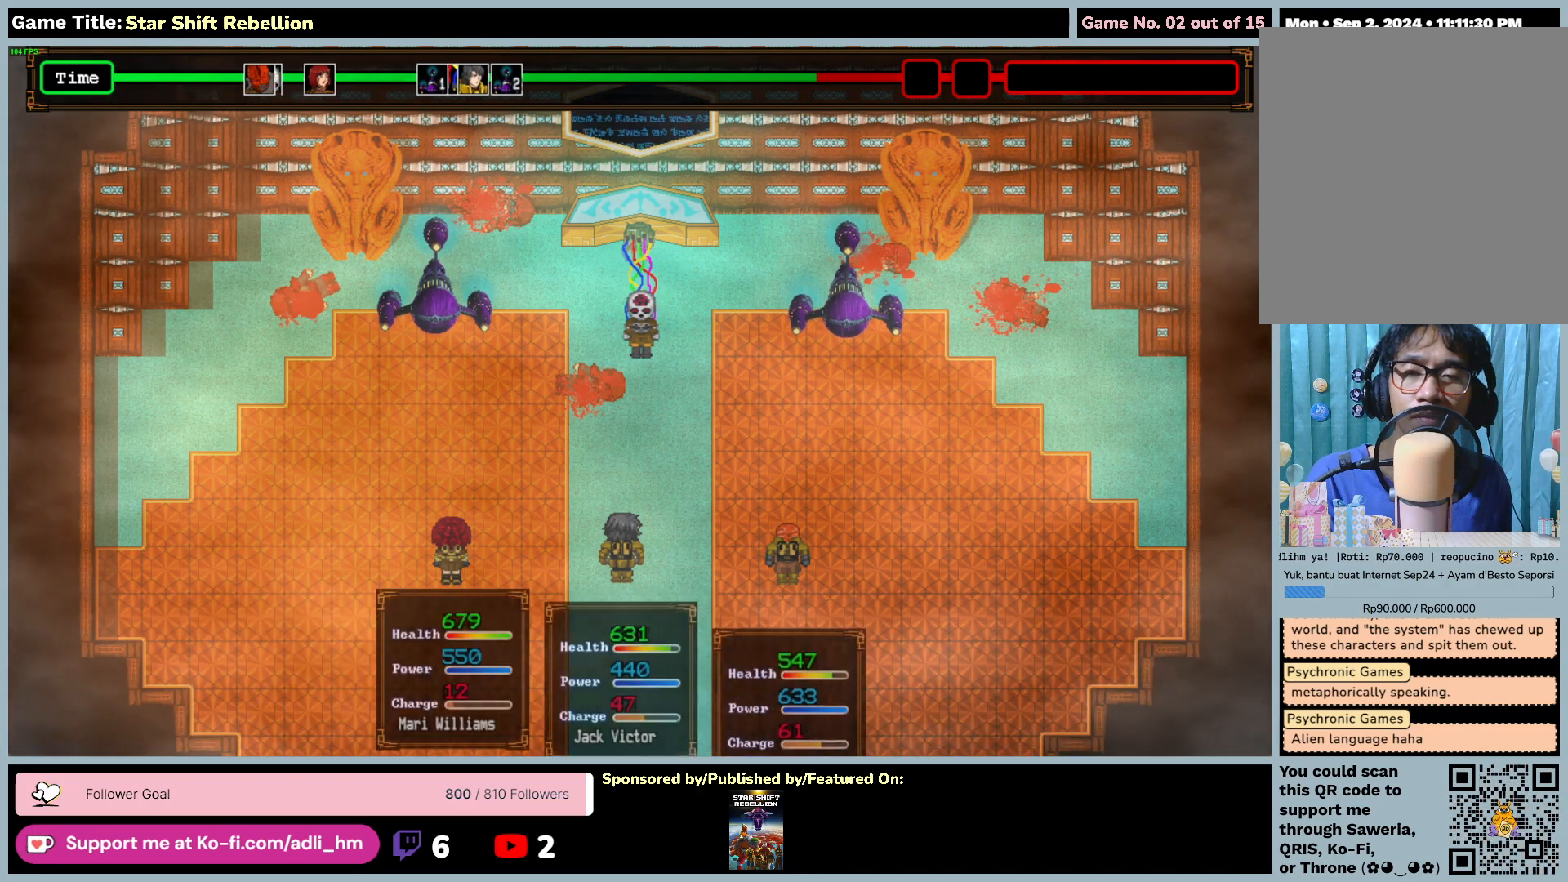
{"keys": [], "mouse": [], "events": [[183, "return", "up"]]}
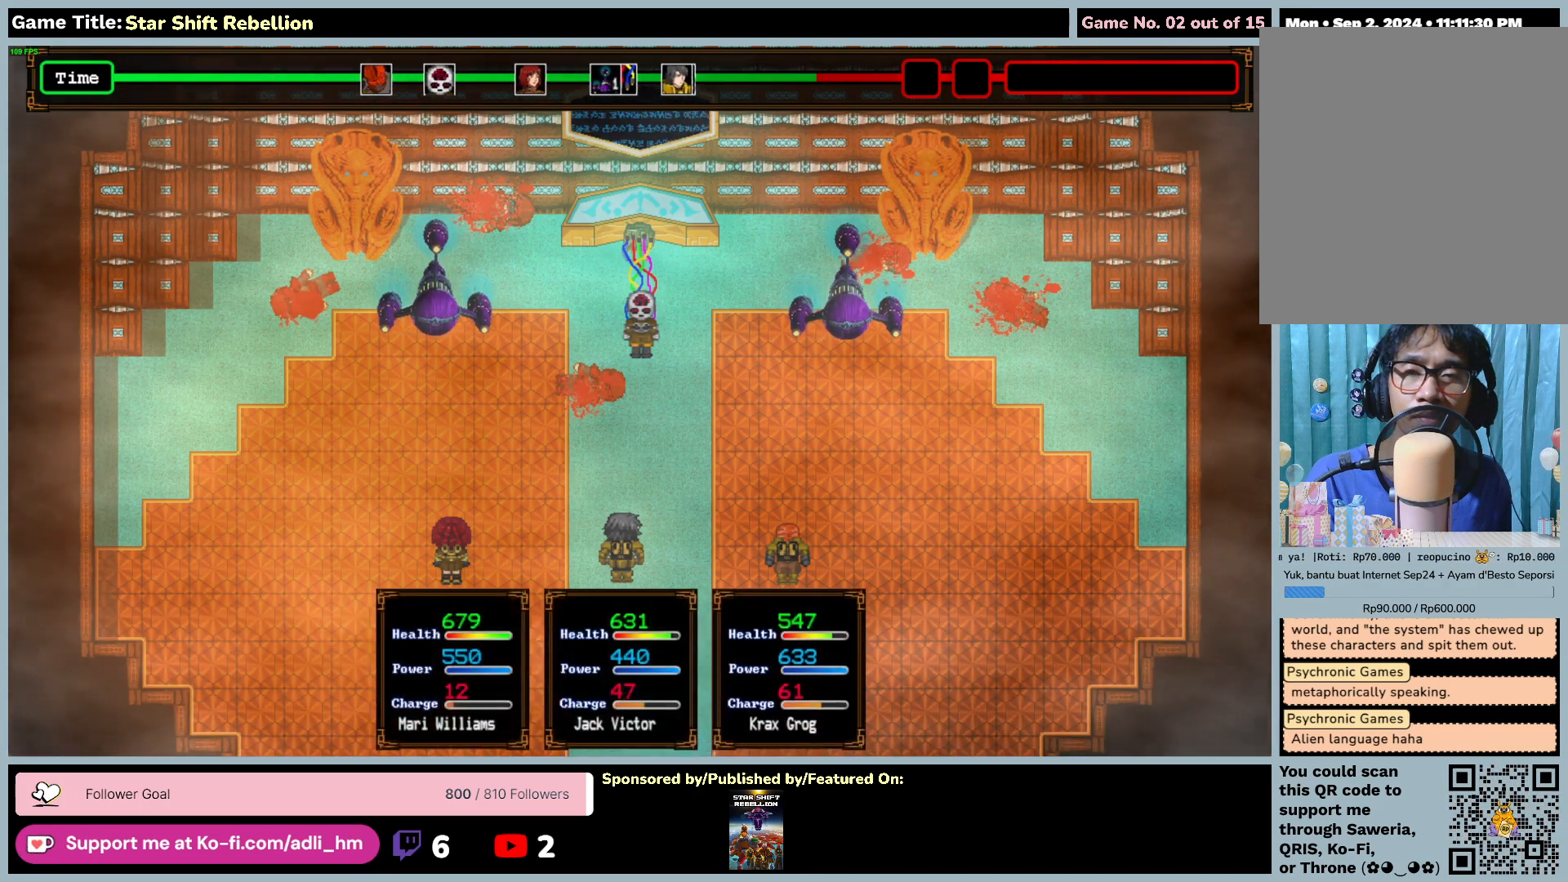
{"keys": [], "mouse": [], "events": []}
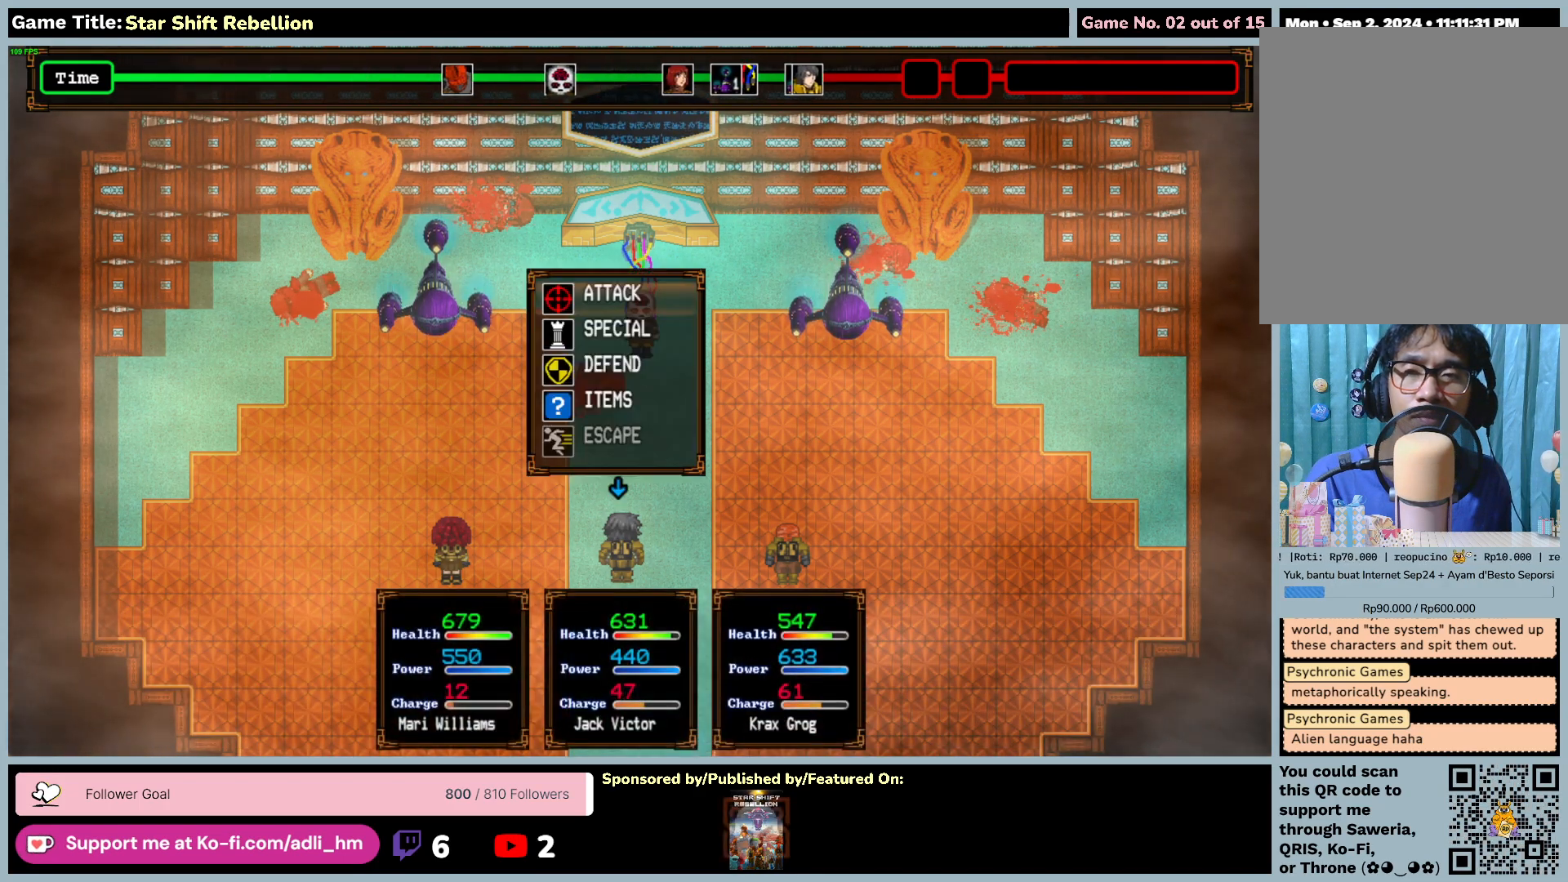
{"keys": [], "mouse": [], "events": []}
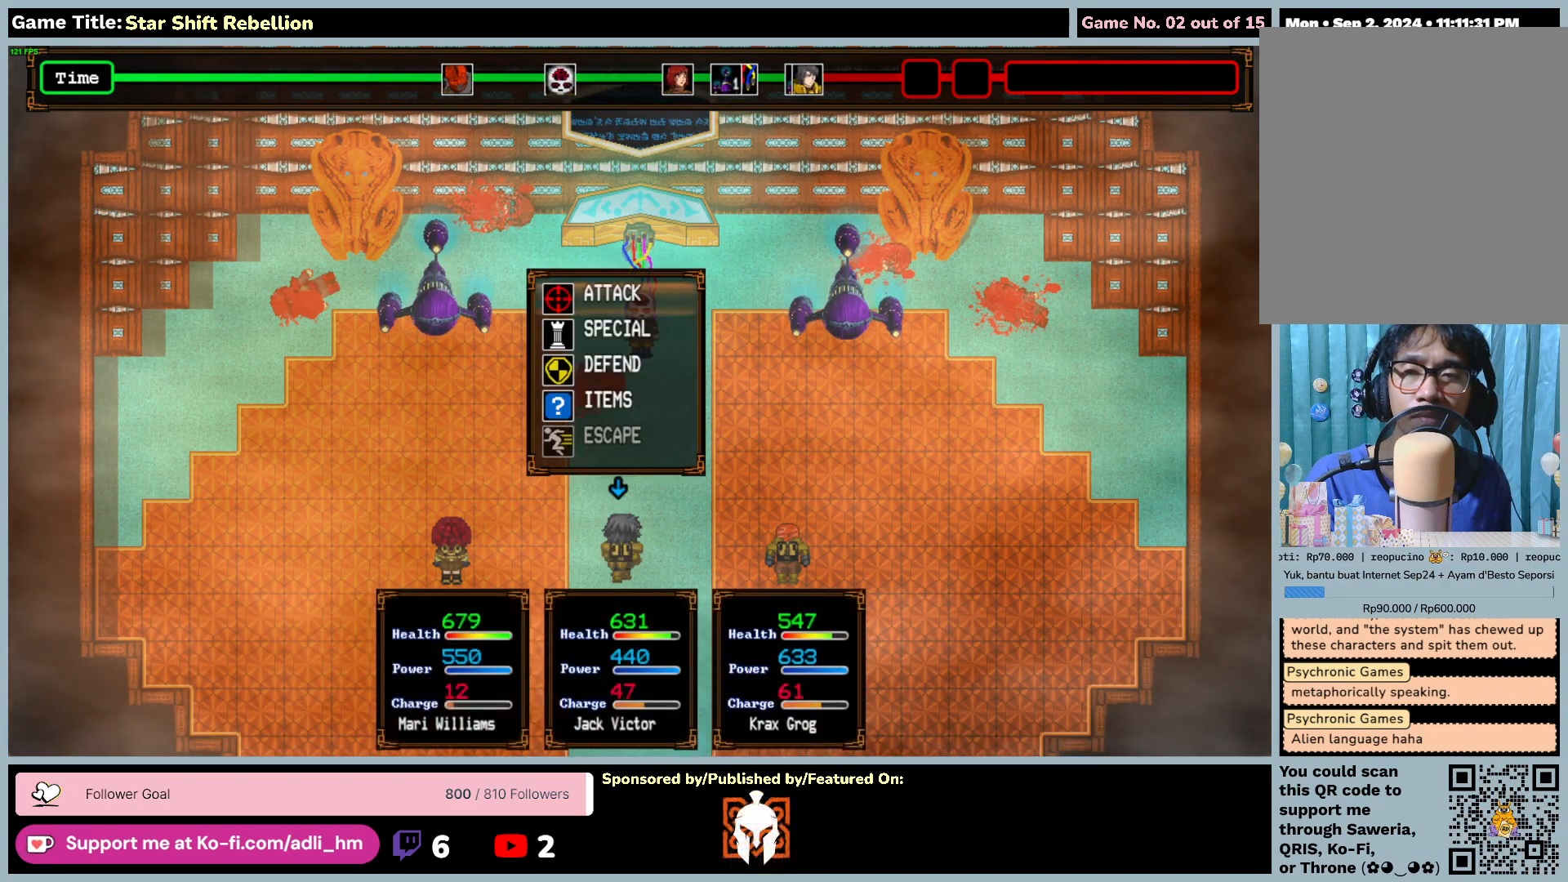
{"keys": [], "mouse": [], "events": []}
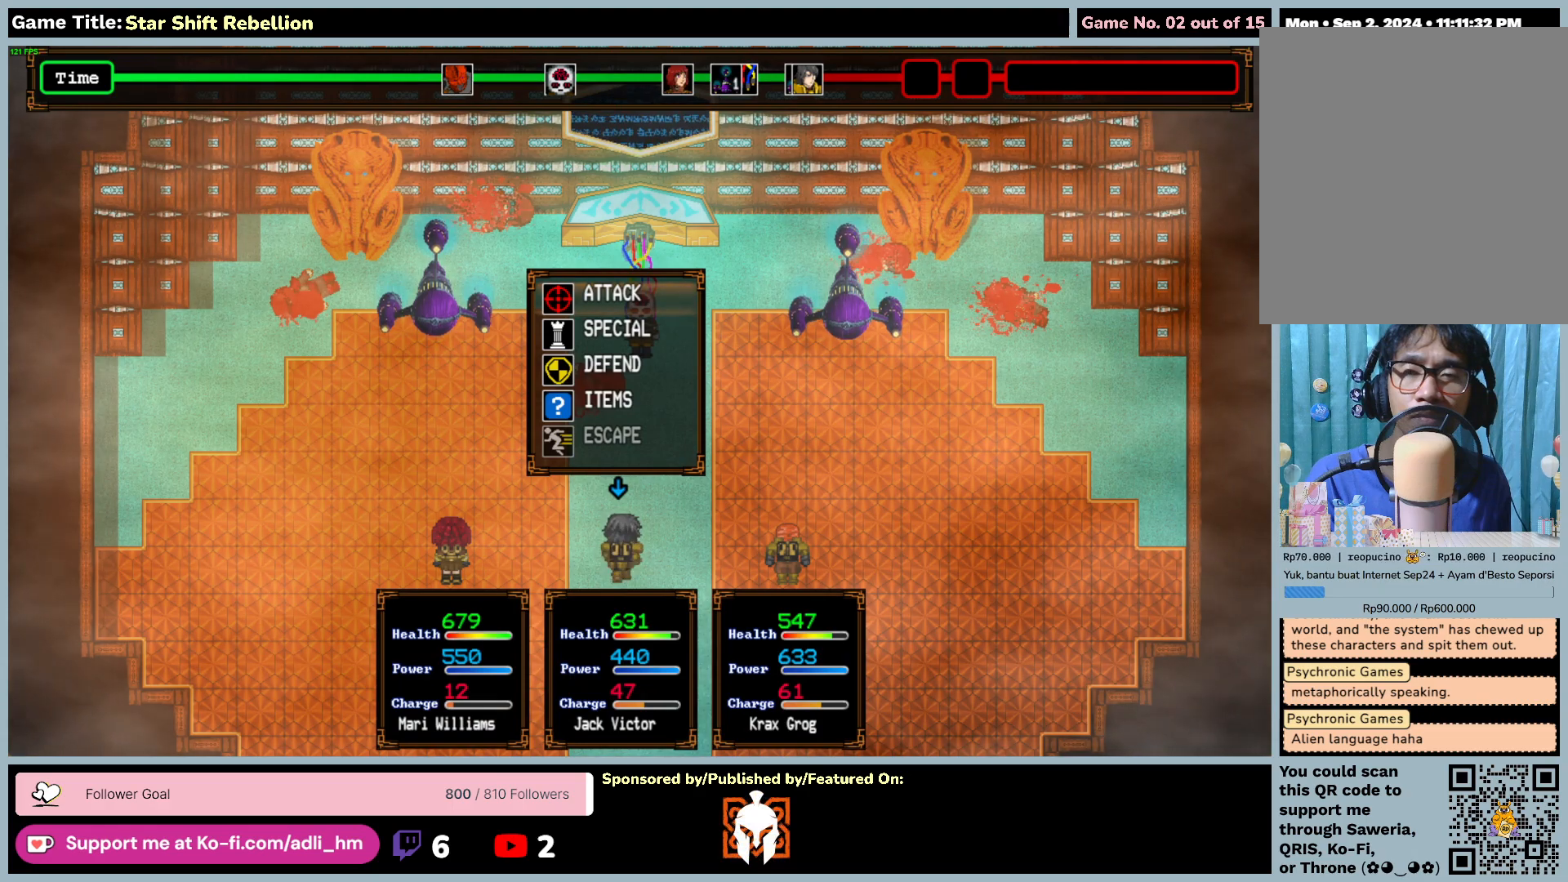
{"keys": [], "mouse": [], "events": []}
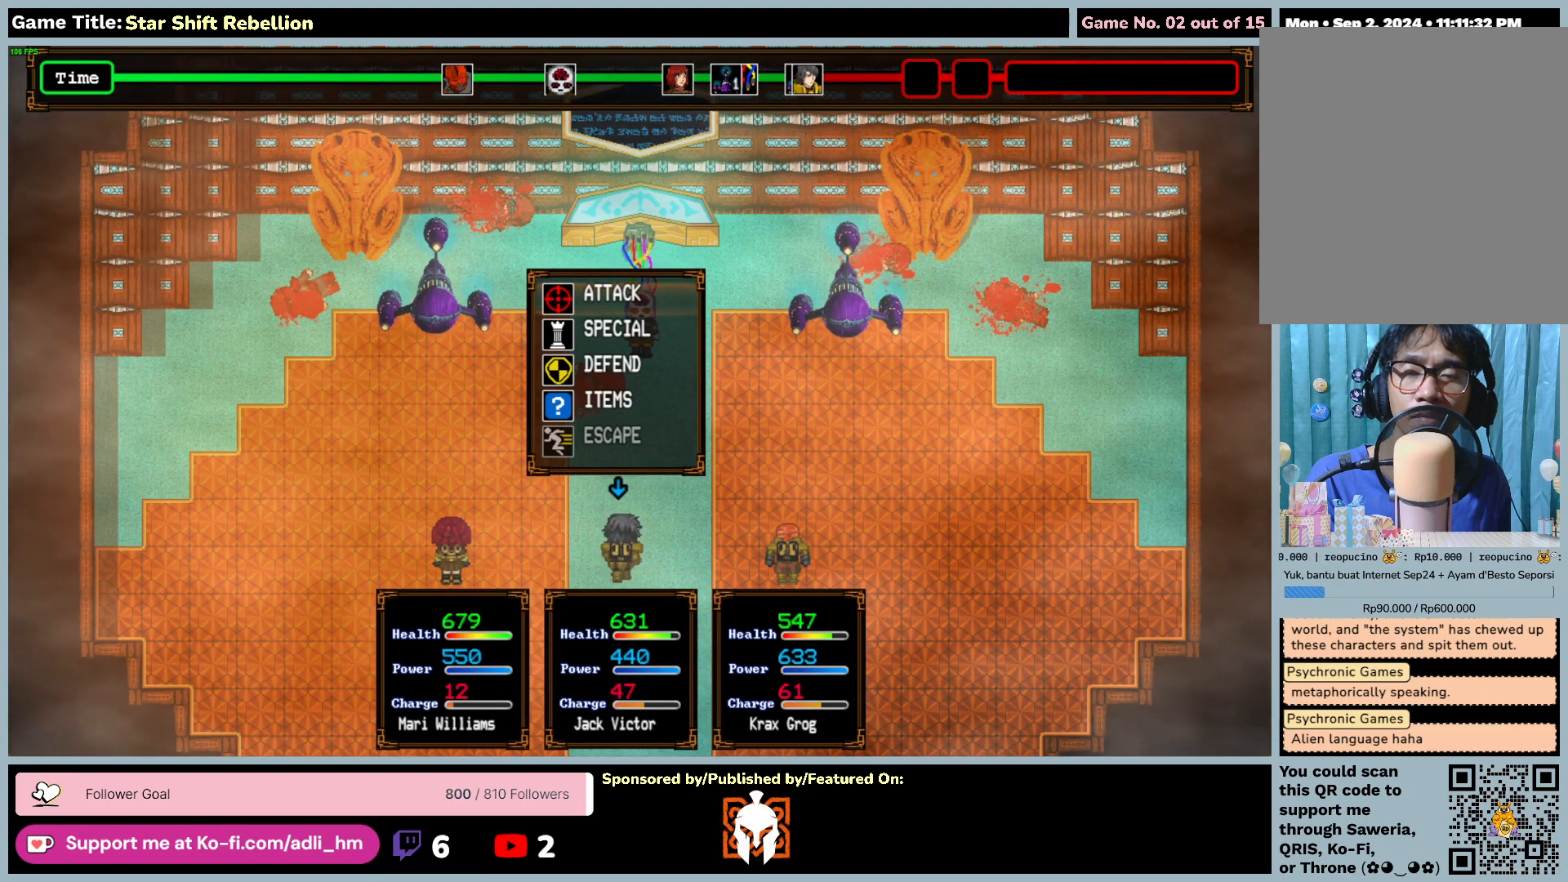
{"keys": [], "mouse": [], "events": []}
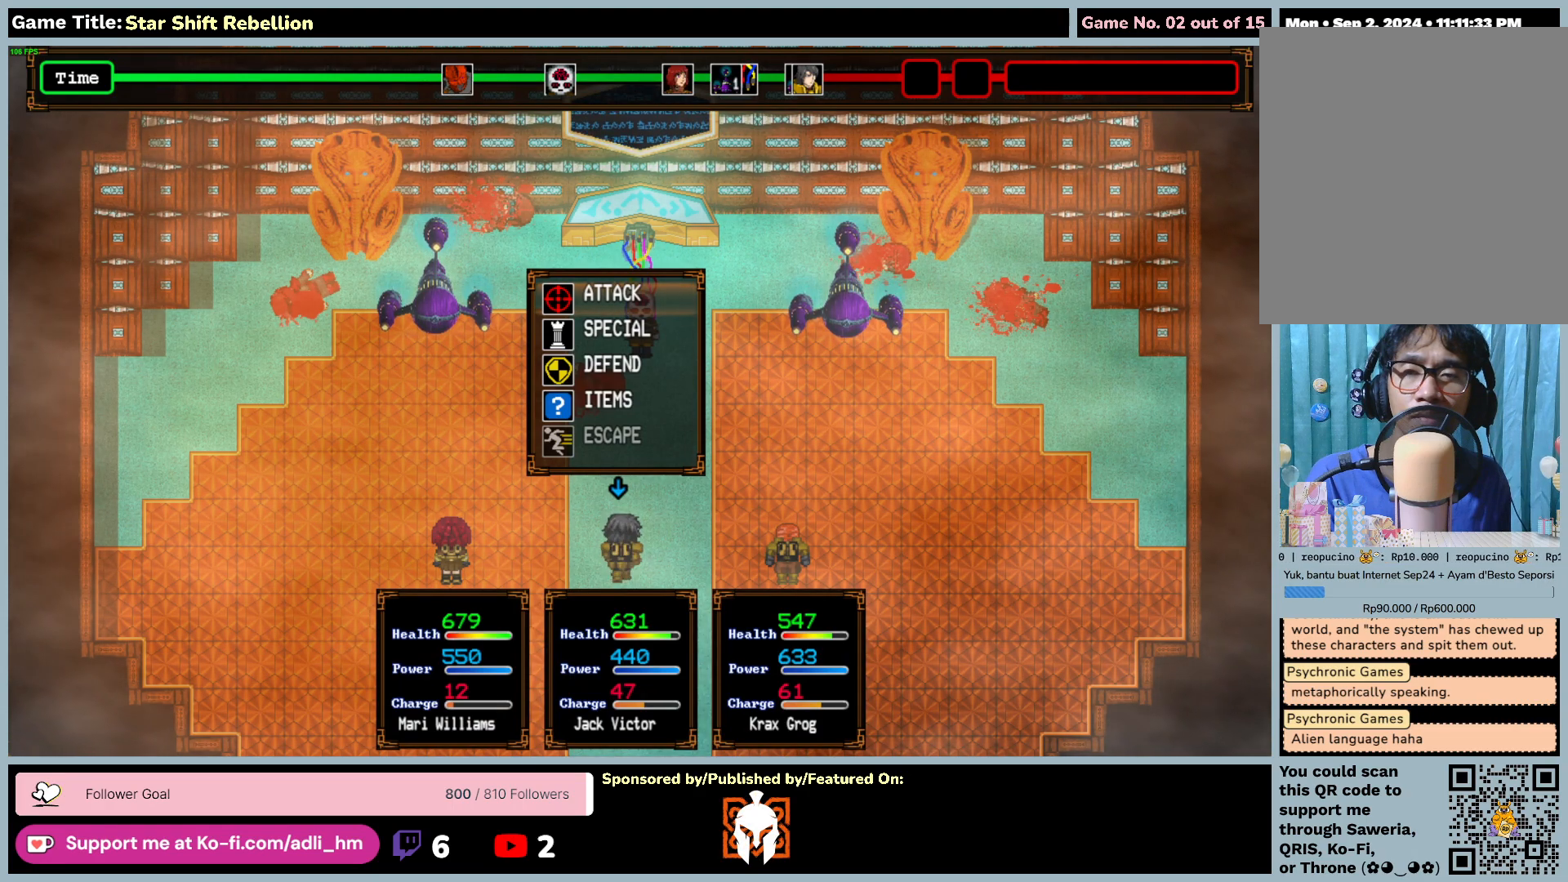
{"keys": [], "mouse": [], "events": []}
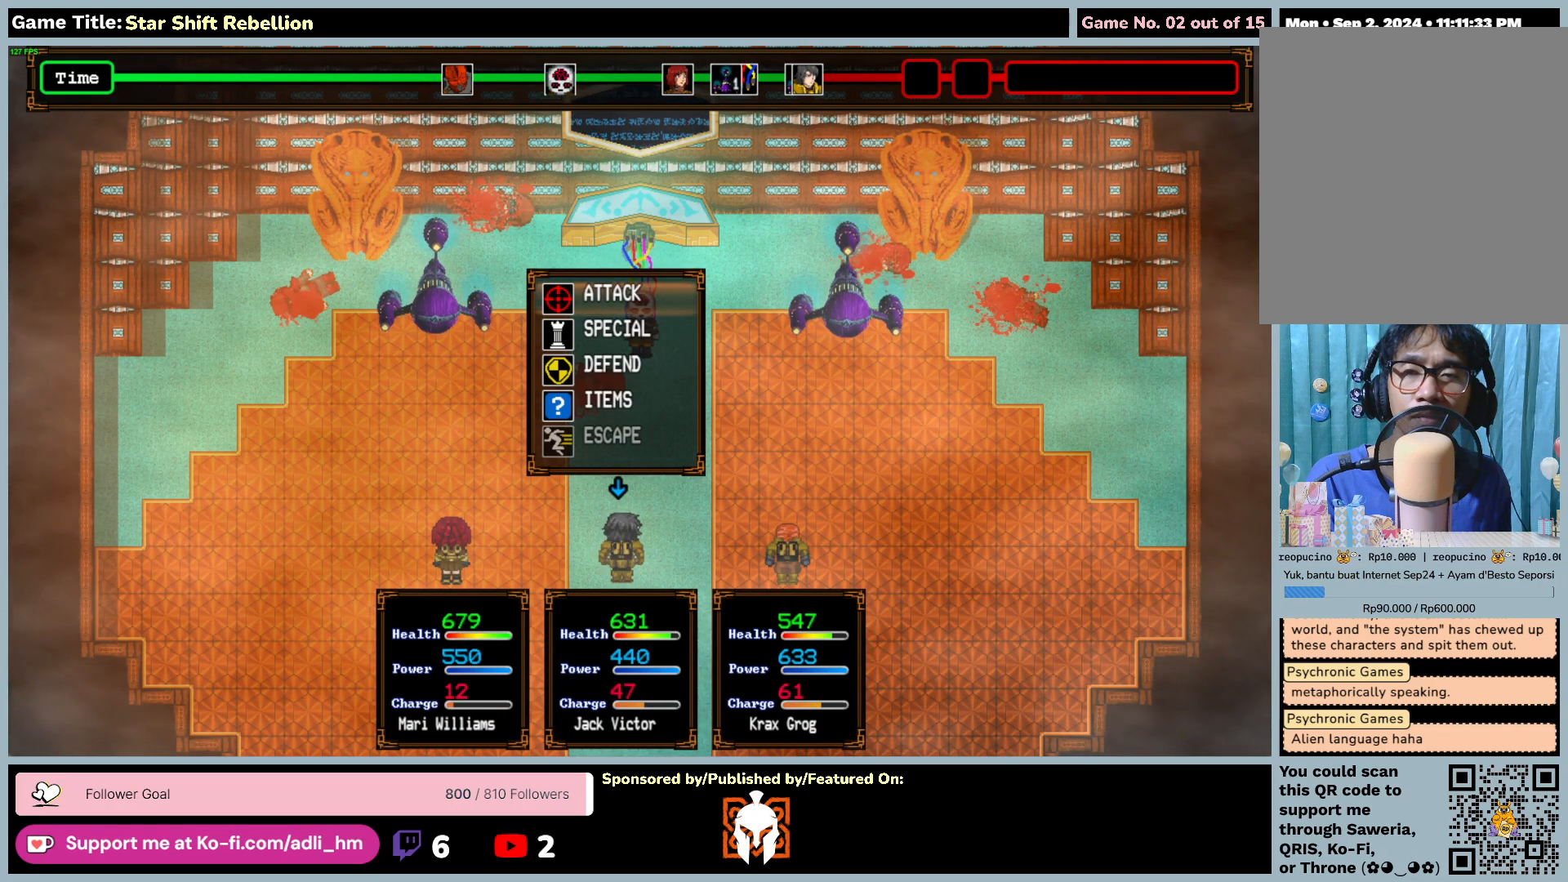
{"keys": ["down"], "mouse": [], "events": [[300, "down", "down"]]}
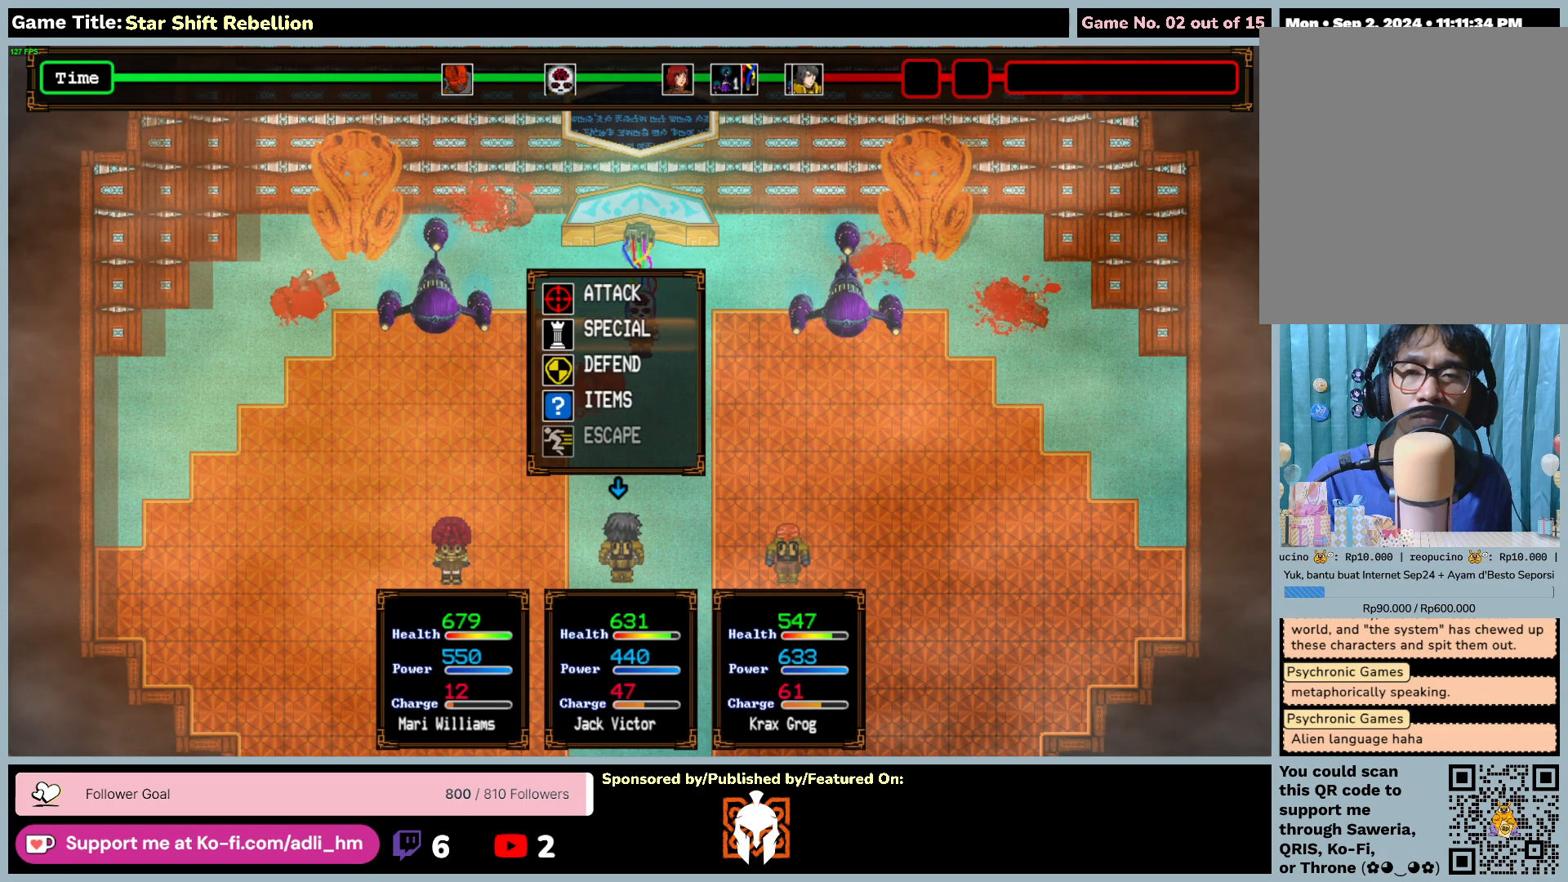
{"keys": ["return"], "mouse": [], "events": [[150, "return", "down"], [283, "down", "up"]]}
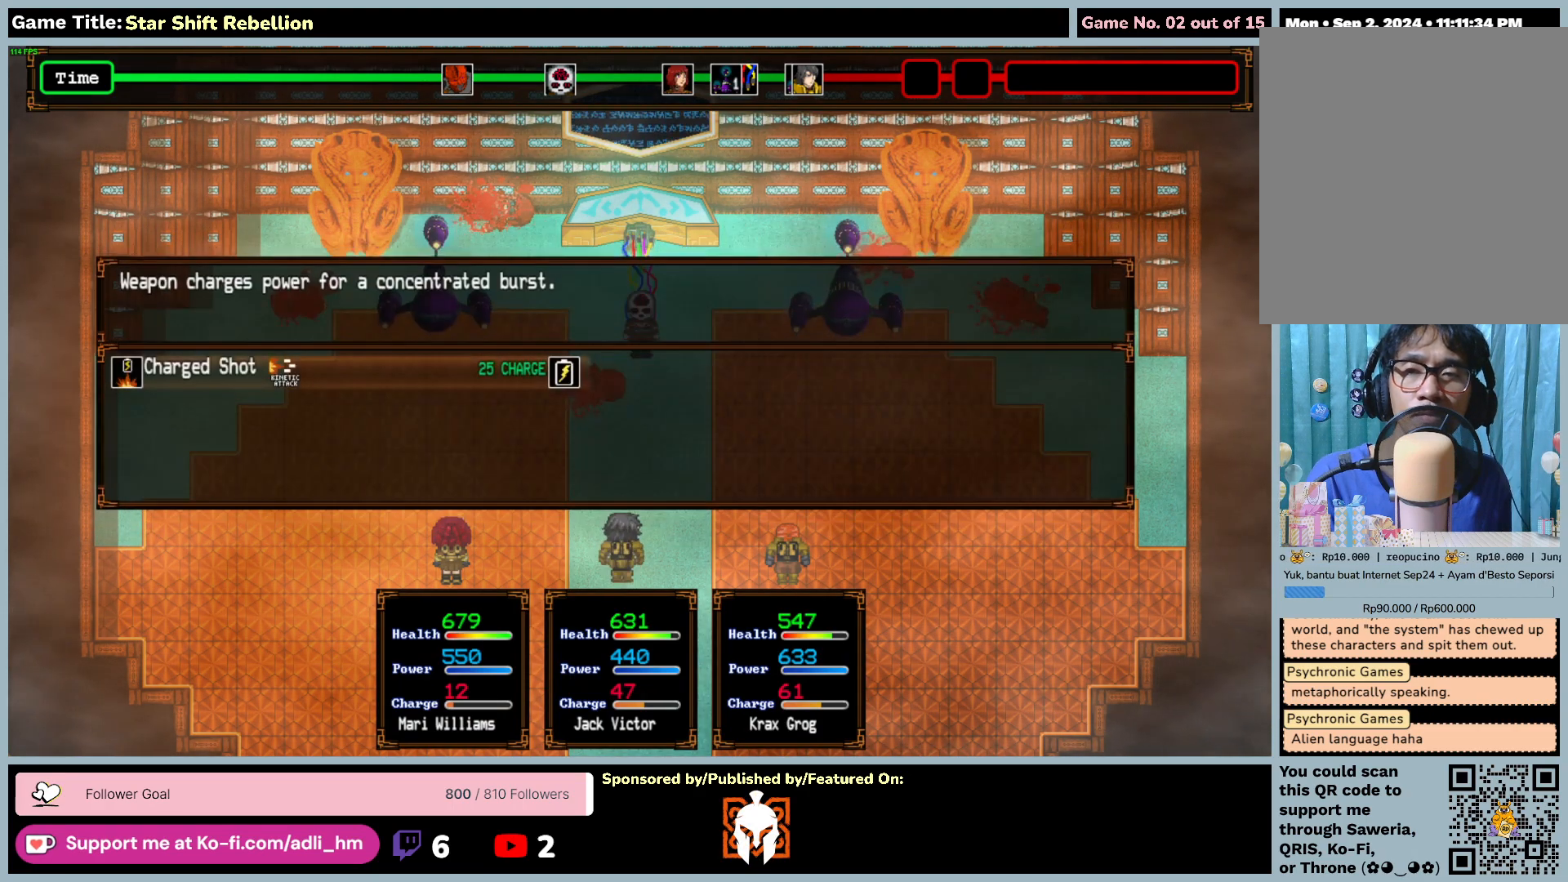
{"keys": [], "mouse": [], "events": [[183, "return", "up"]]}
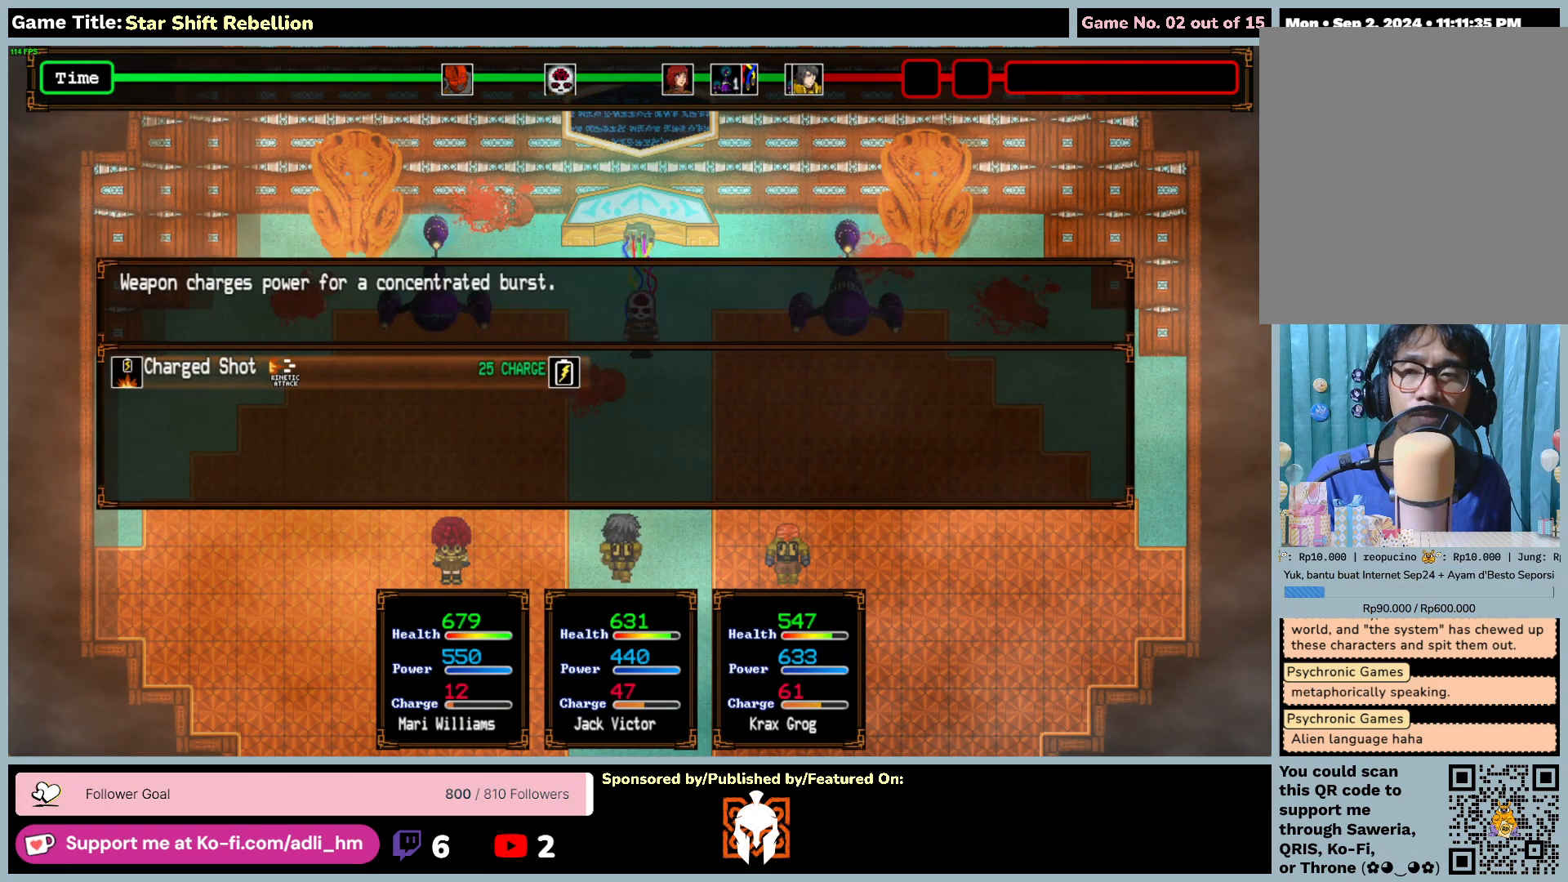
{"keys": [], "mouse": [], "events": []}
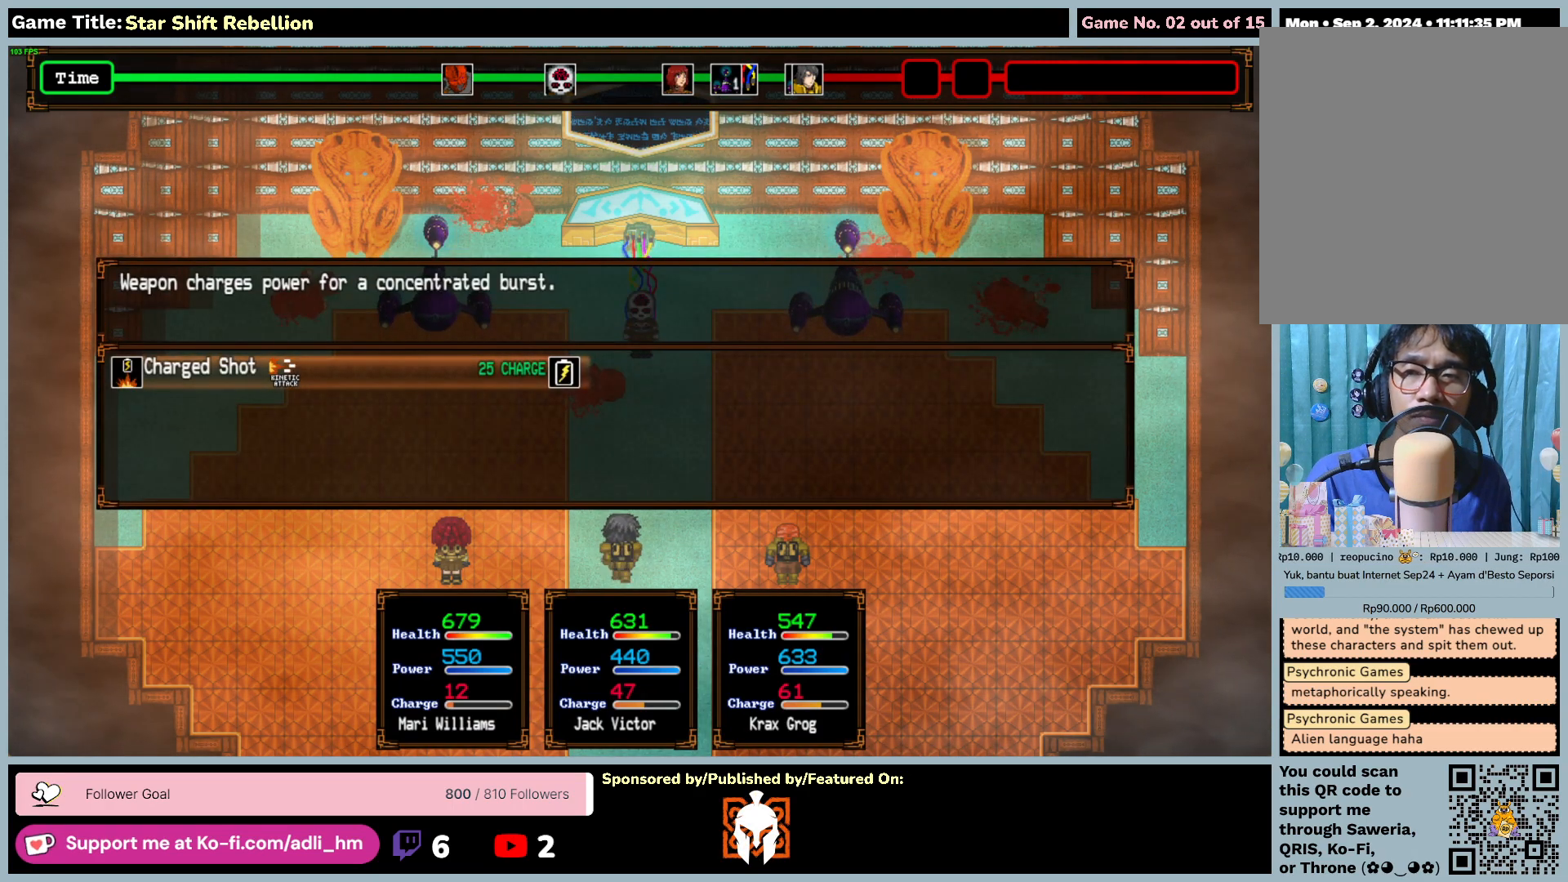
{"keys": [], "mouse": [], "events": []}
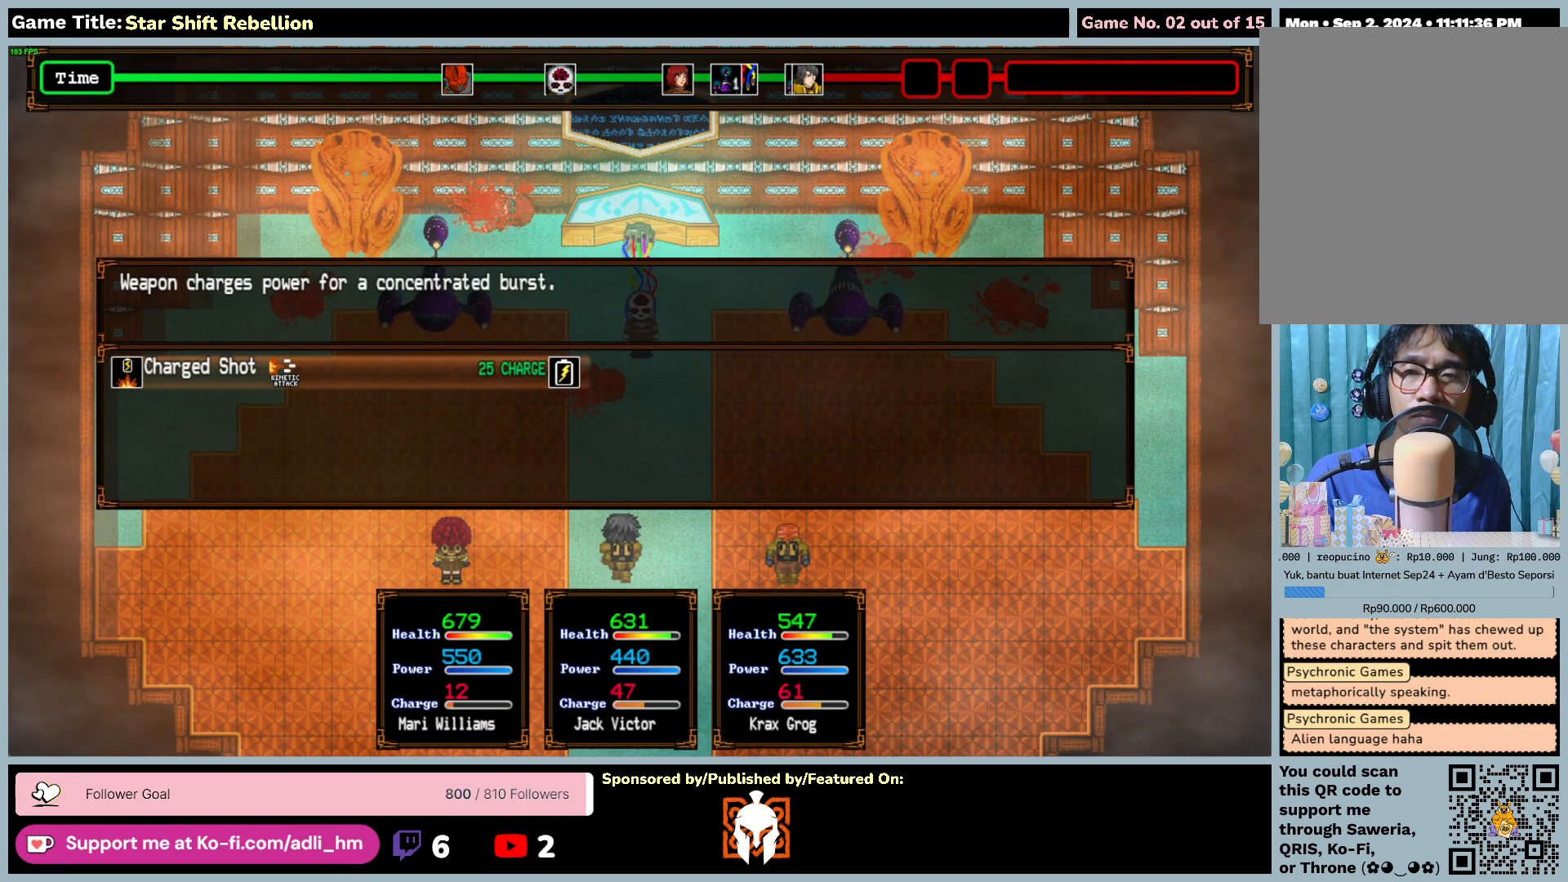
{"keys": [], "mouse": [], "events": []}
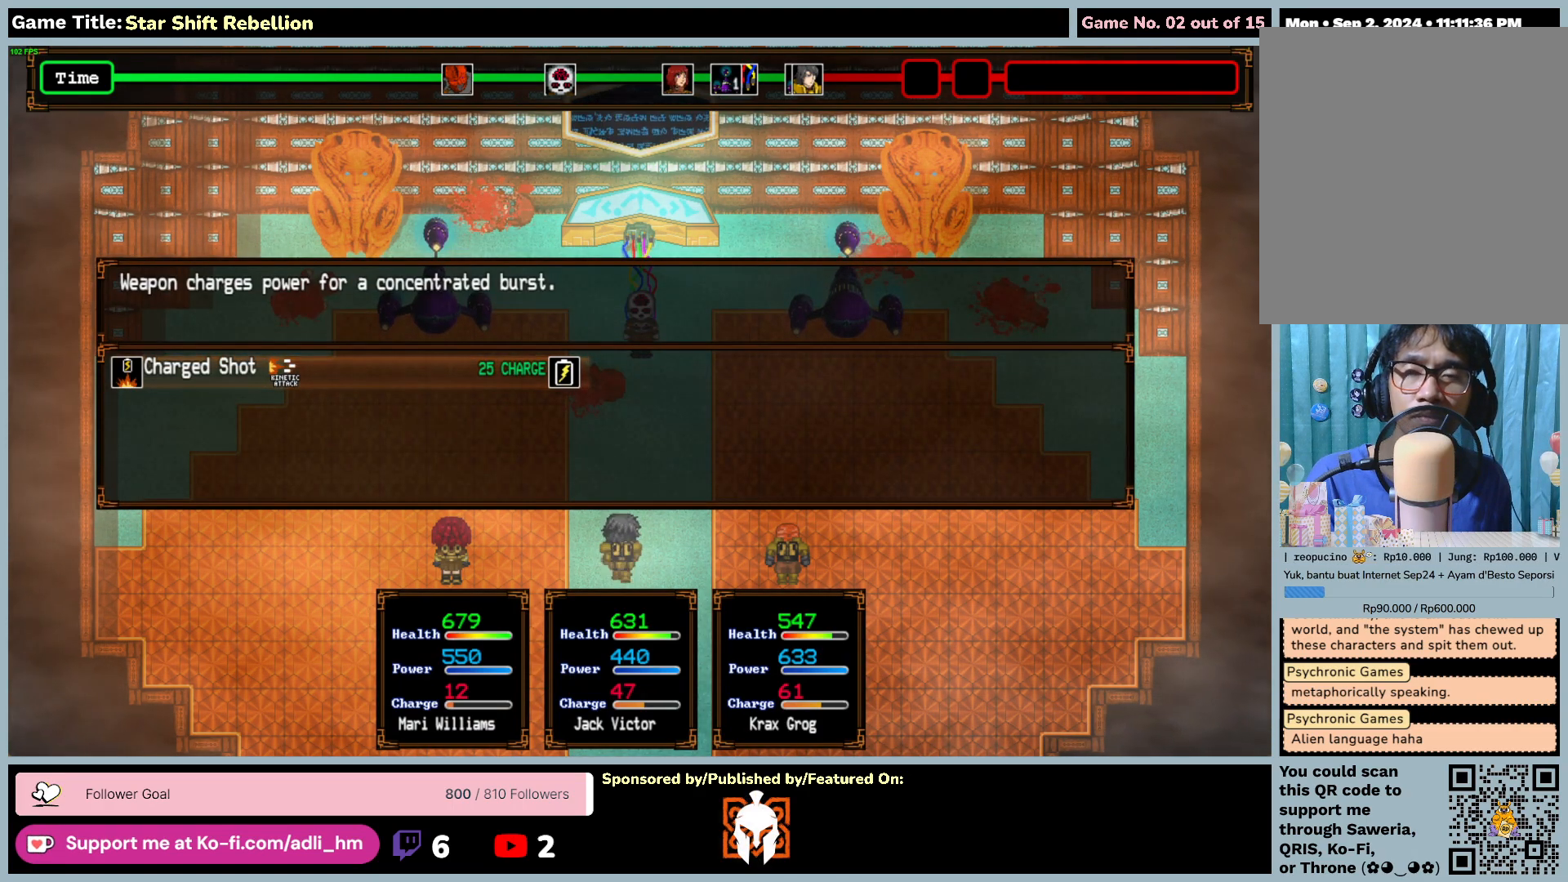
{"keys": [], "mouse": [], "events": []}
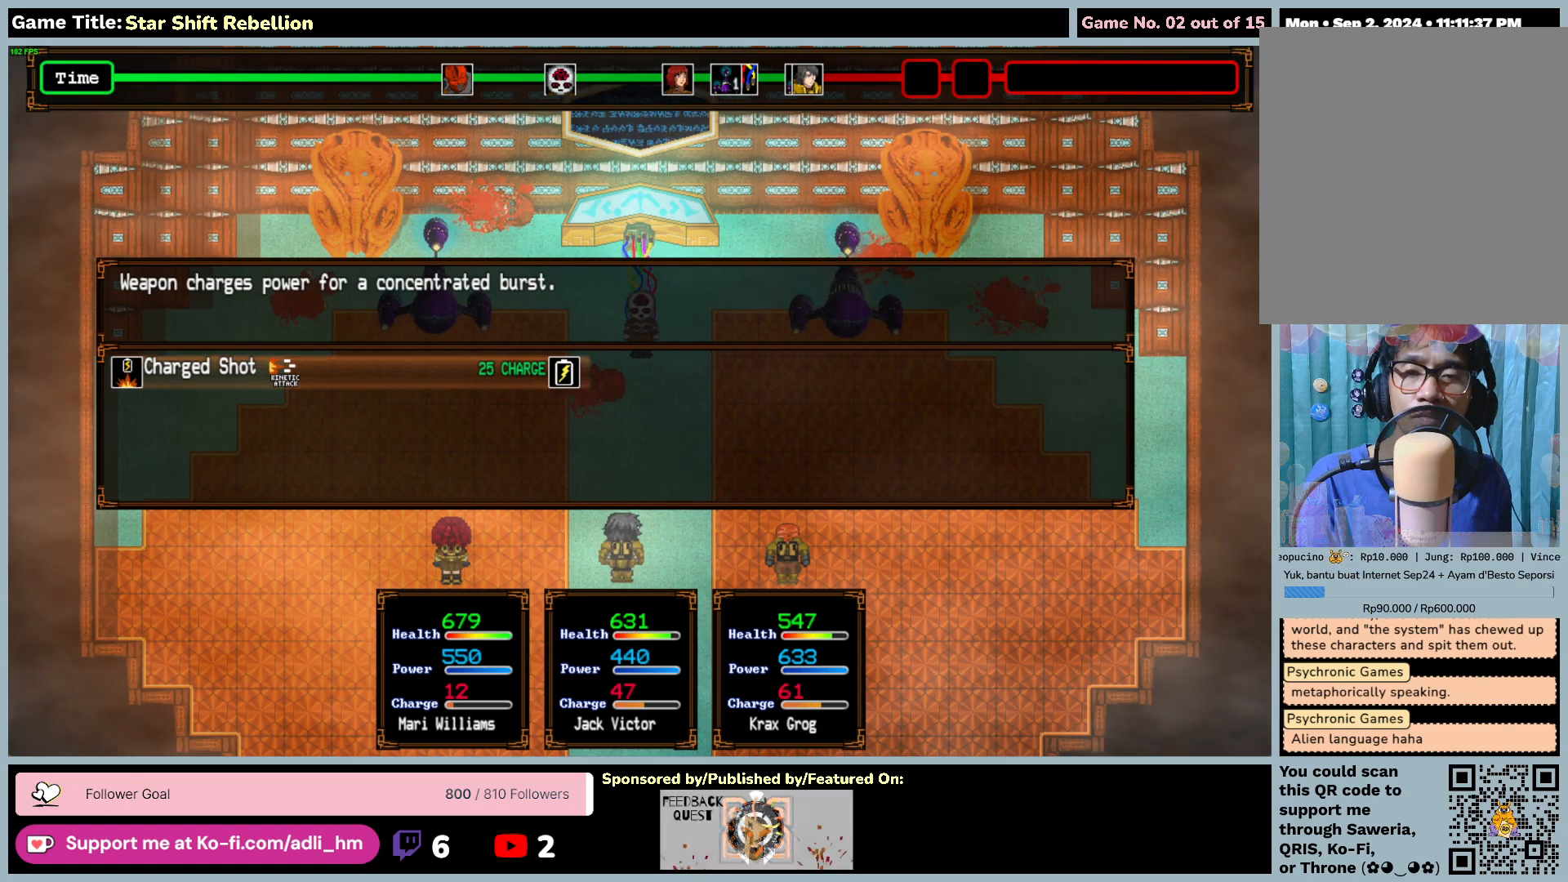
{"keys": [], "mouse": [], "events": []}
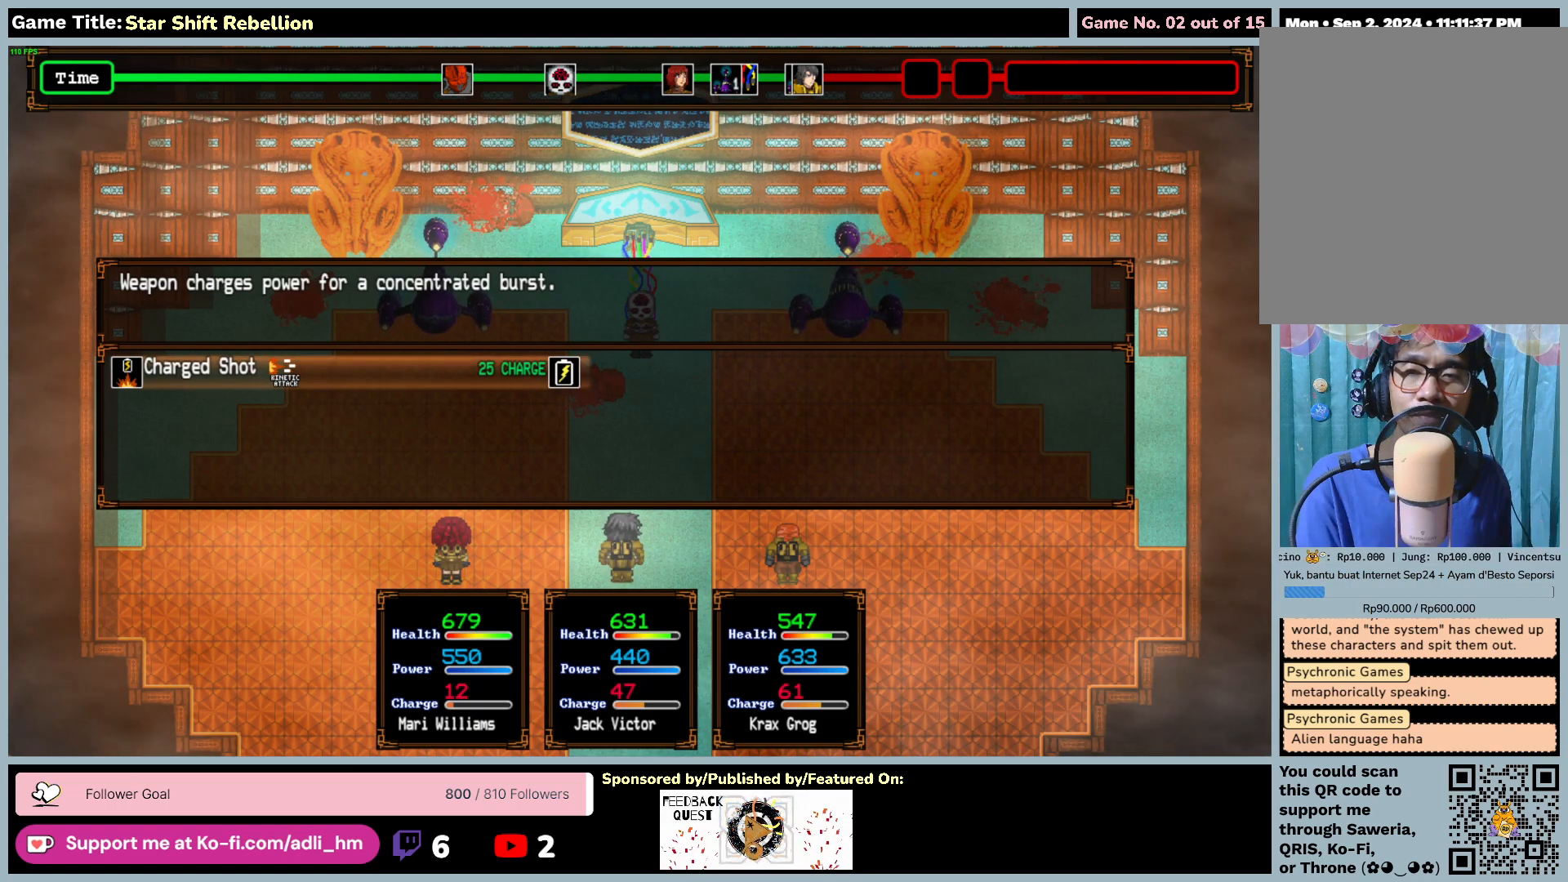
{"keys": ["return"], "mouse": [], "events": [[467, "return", "down"]]}
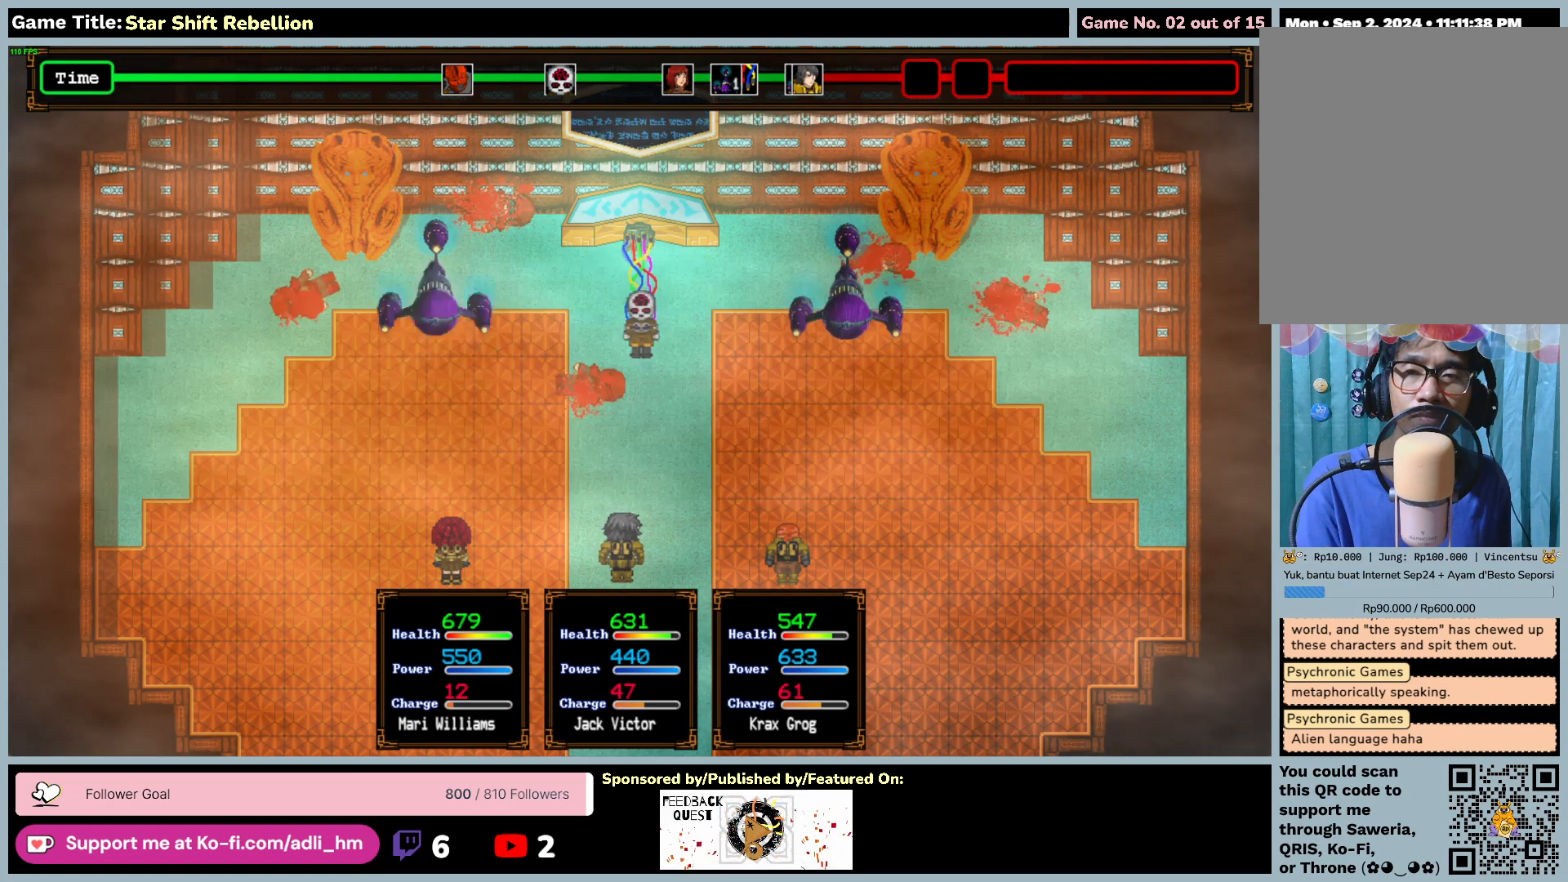
{"keys": [], "mouse": [], "events": [[383, "return", "up"]]}
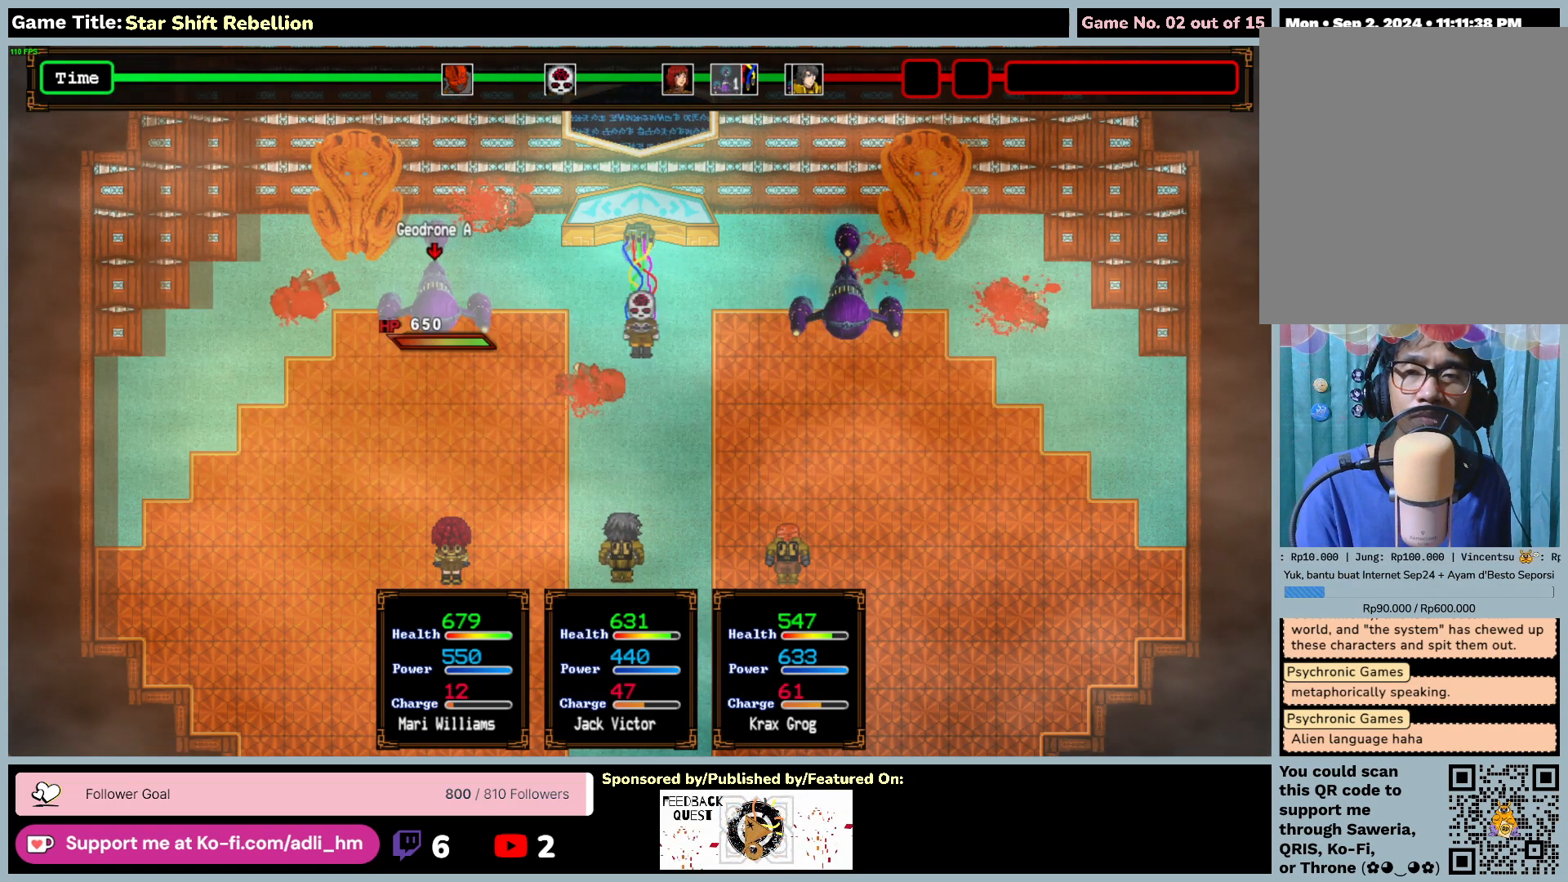
{"keys": ["right"], "mouse": [], "events": [[150, "right", "down"]]}
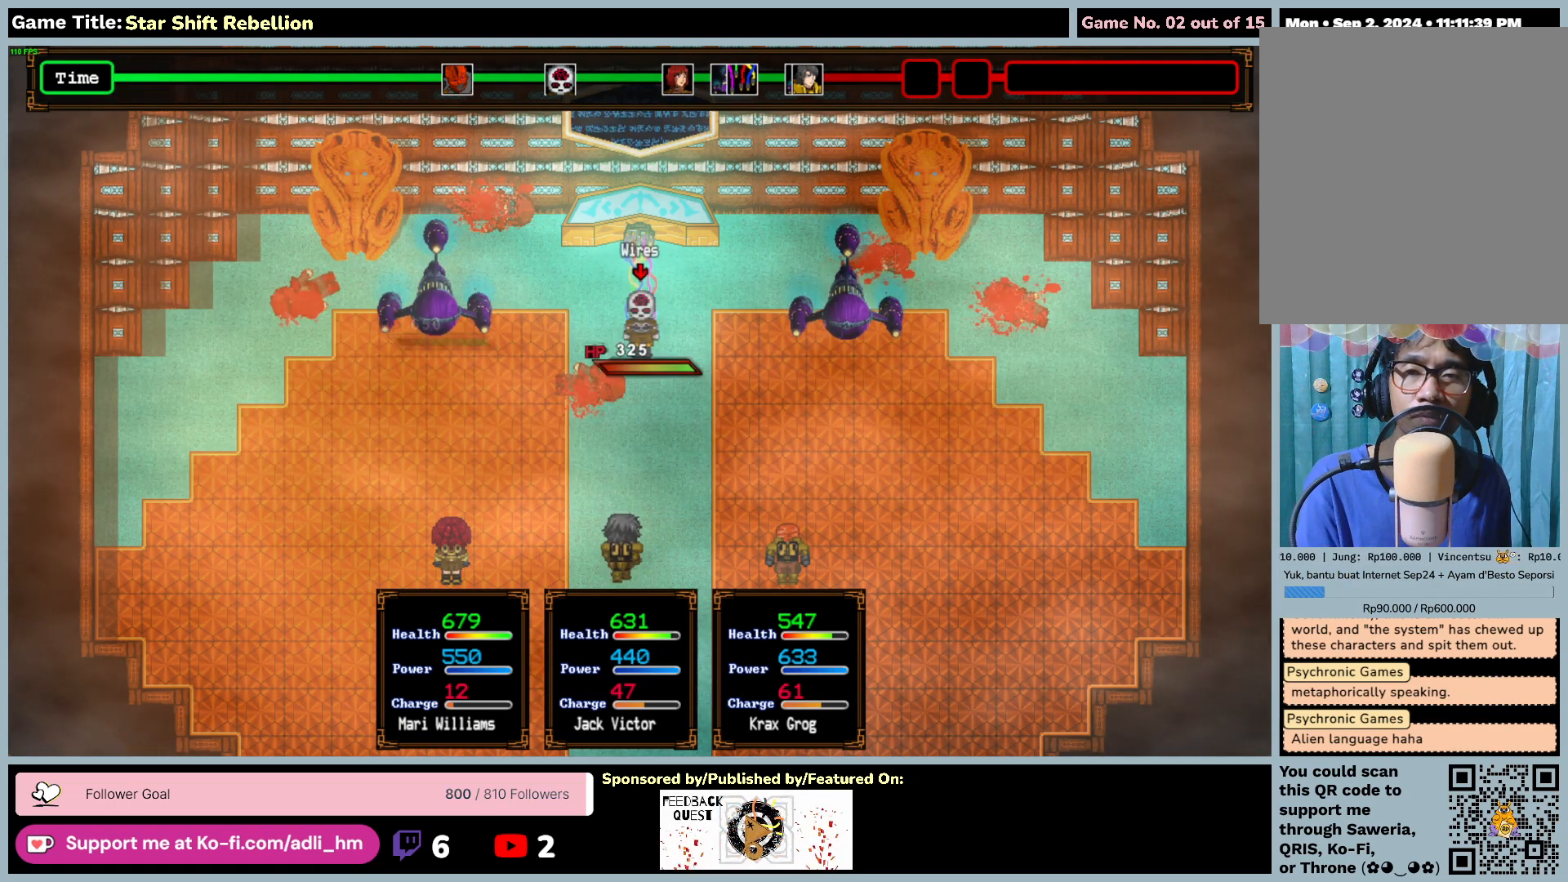
{"keys": [], "mouse": [], "events": [[183, "right", "up"]]}
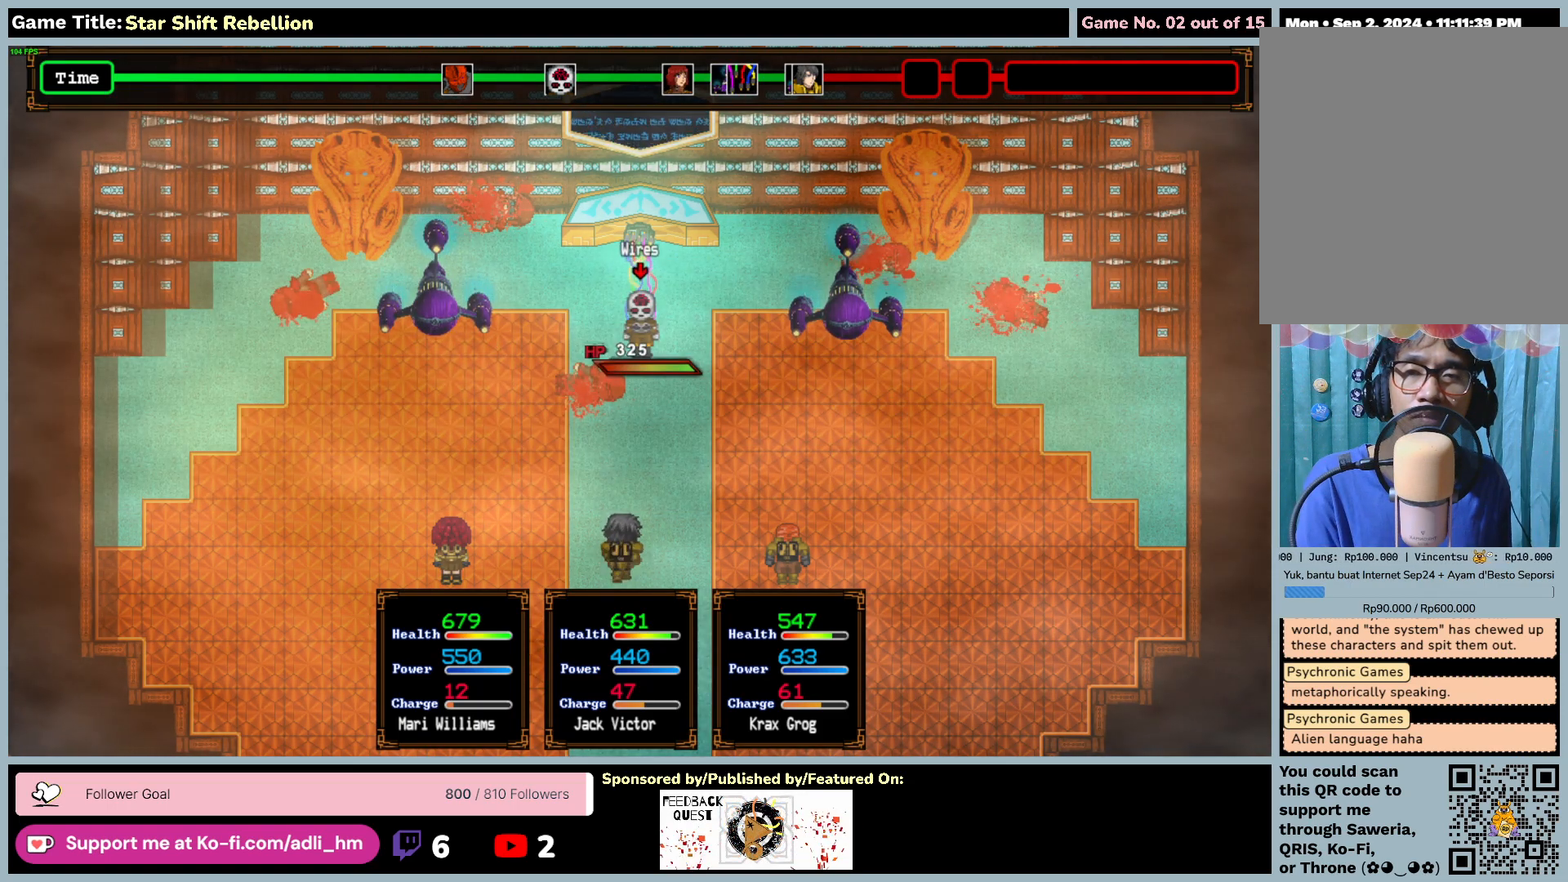
{"keys": ["return"], "mouse": [], "events": [[250, "return", "down"]]}
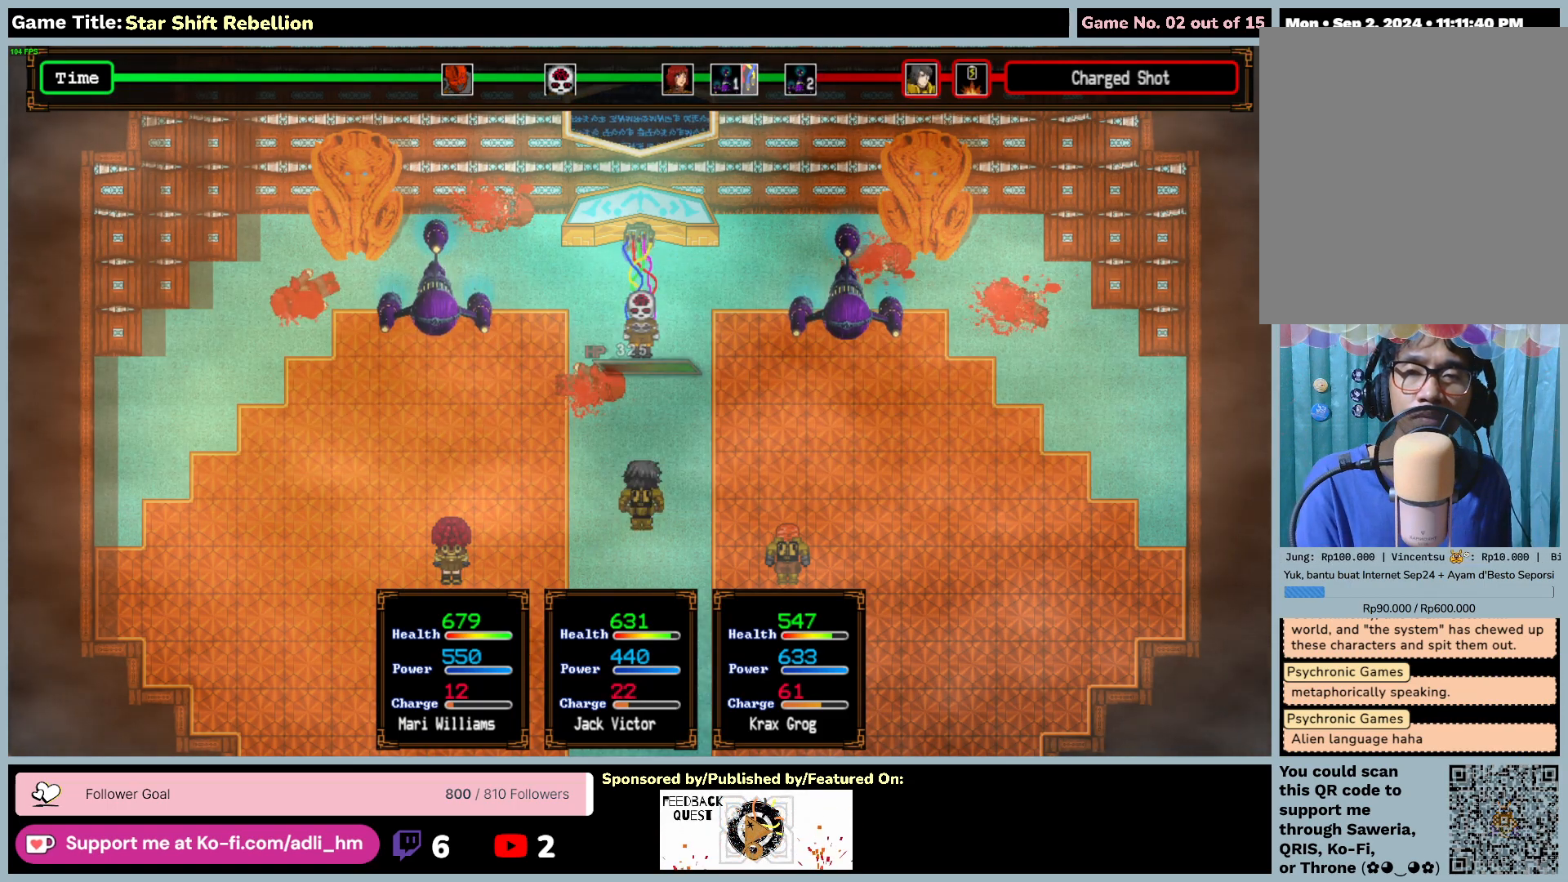
{"keys": [], "mouse": [], "events": [[250, "return", "up"]]}